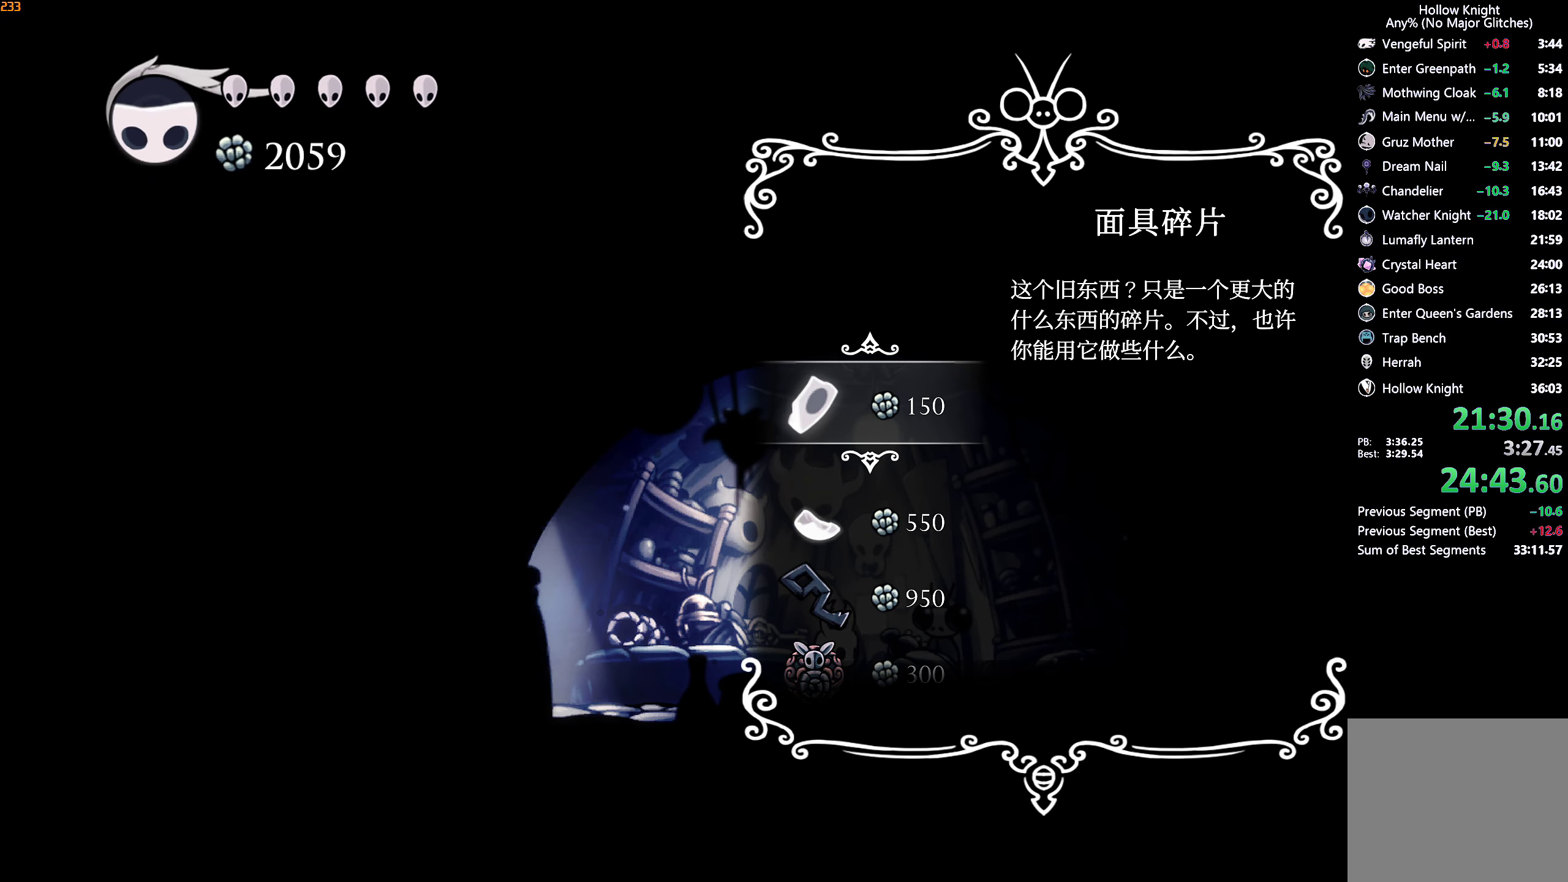
Gameplay with a controller (Xbox layout); each line is a JSON object with the inputs held at the frame after it. "events" lists button and stick changes between this image and that frame as [ms after this image, input, new state], when the widget could be followed in between. Not read: L3 R3.
{"buttons": ["DPAD_DOWN"], "left_stick": "center", "right_stick": "center", "events": [[33, "DPAD_DOWN", "down"], [100, "DPAD_DOWN", "up"], [166, "DPAD_DOWN", "down"], [233, "DPAD_DOWN", "up"], [300, "DPAD_DOWN", "down"], [366, "DPAD_DOWN", "up"], [433, "DPAD_DOWN", "down"]]}
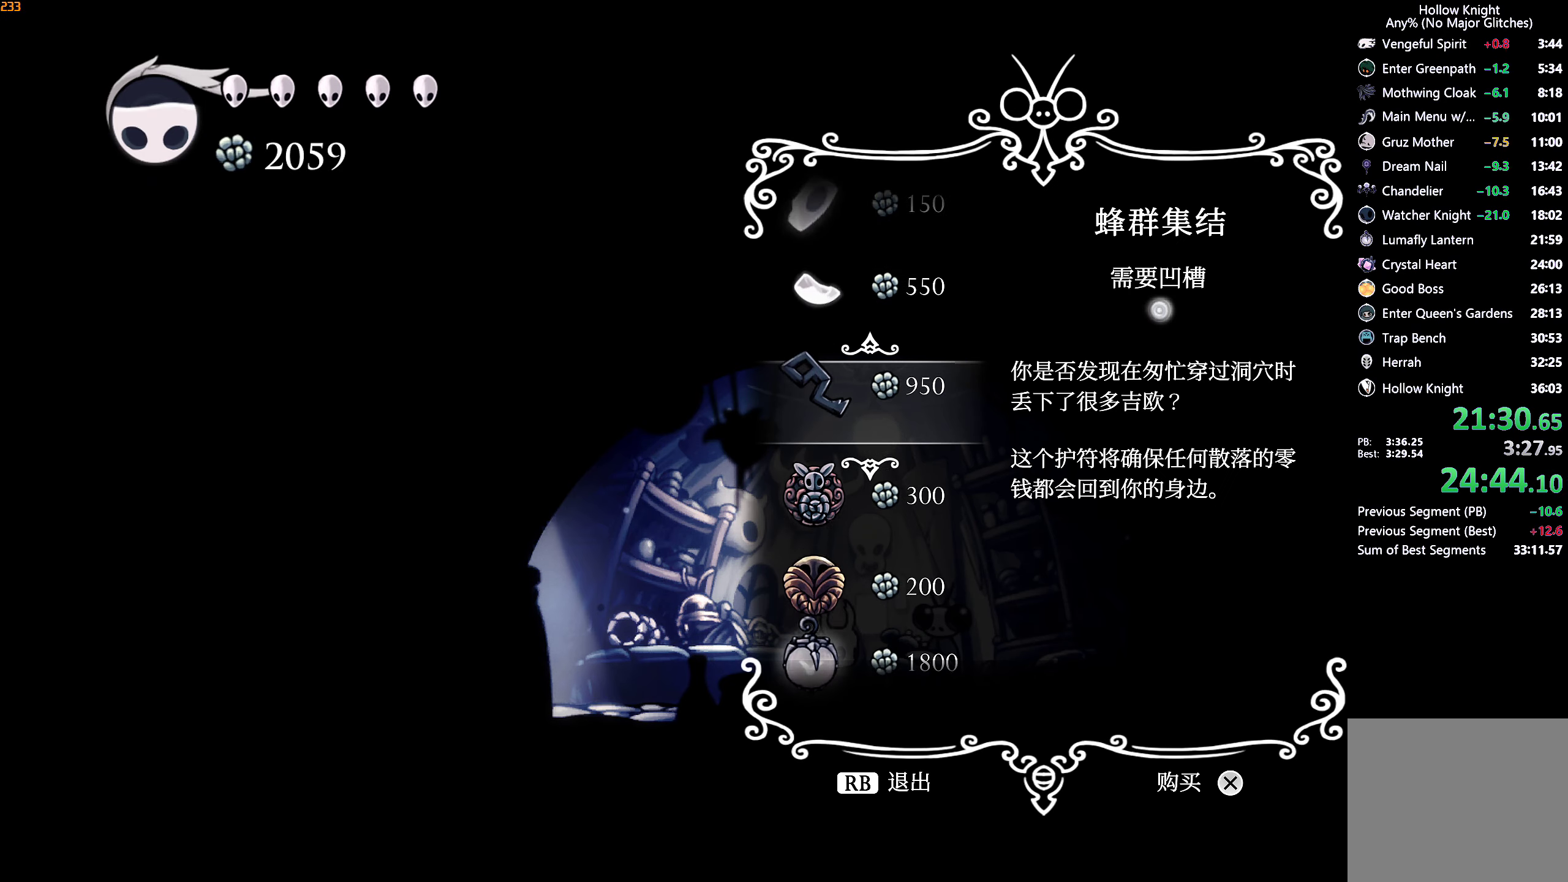
{"buttons": ["A"], "left_stick": "center", "right_stick": "center", "events": [[16, "DPAD_DOWN", "up"], [83, "DPAD_DOWN", "down"], [133, "DPAD_DOWN", "up"], [200, "DPAD_DOWN", "down"], [283, "DPAD_DOWN", "up"], [383, "A", "down"], [450, "A", "up"], [500, "A", "down"]]}
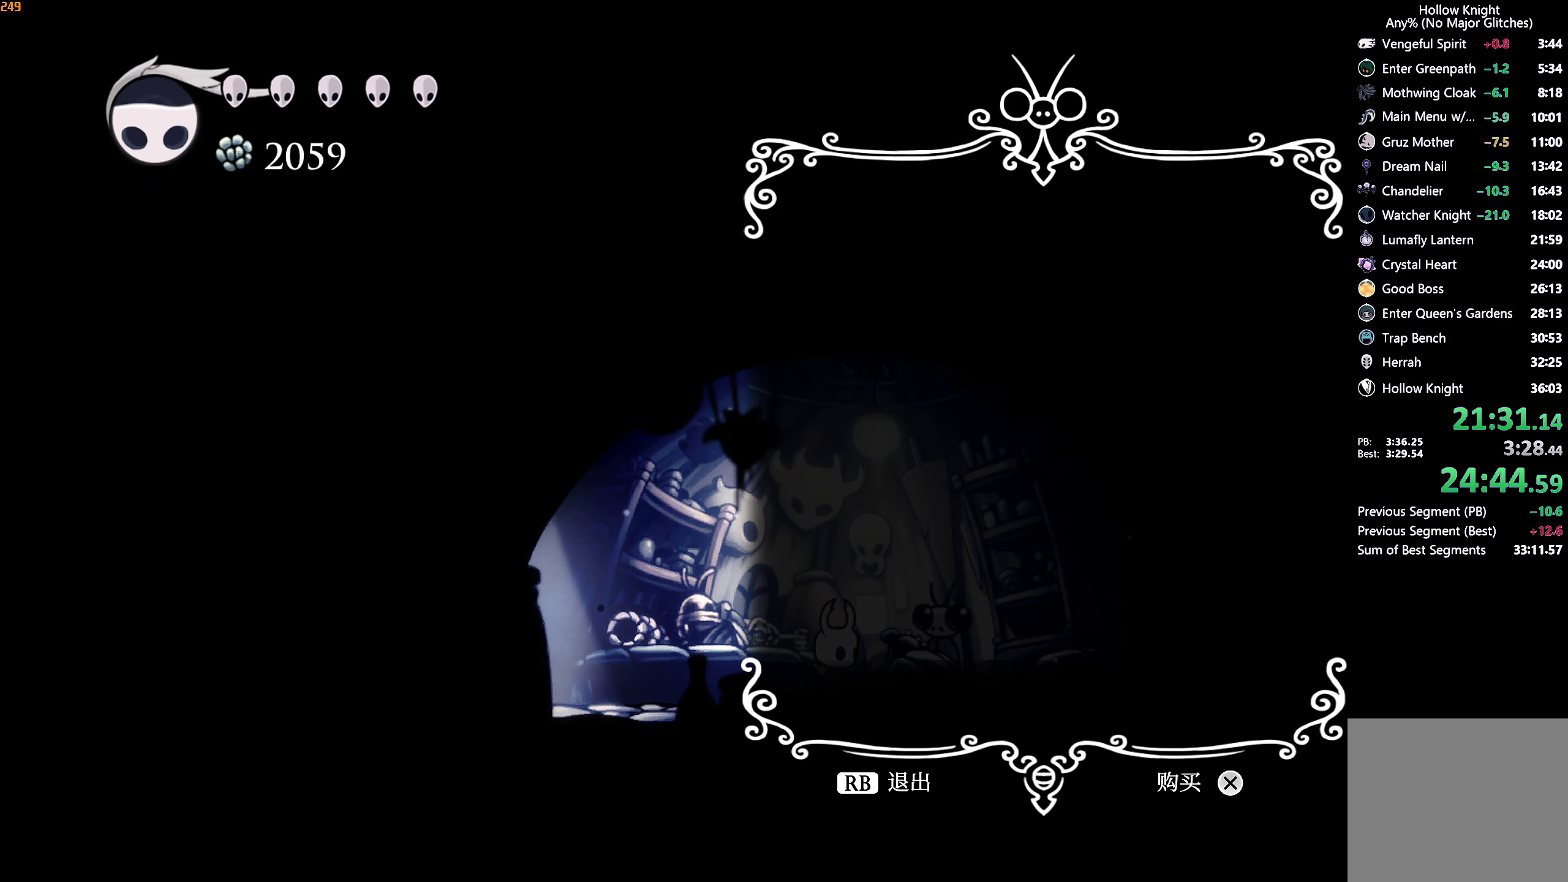
{"buttons": [], "left_stick": "center", "right_stick": "center", "events": [[50, "A", "up"], [100, "A", "down"], [150, "A", "up"], [200, "A", "down"], [266, "A", "up"], [316, "A", "down"], [383, "A", "up"], [433, "A", "down"], [500, "A", "up"]]}
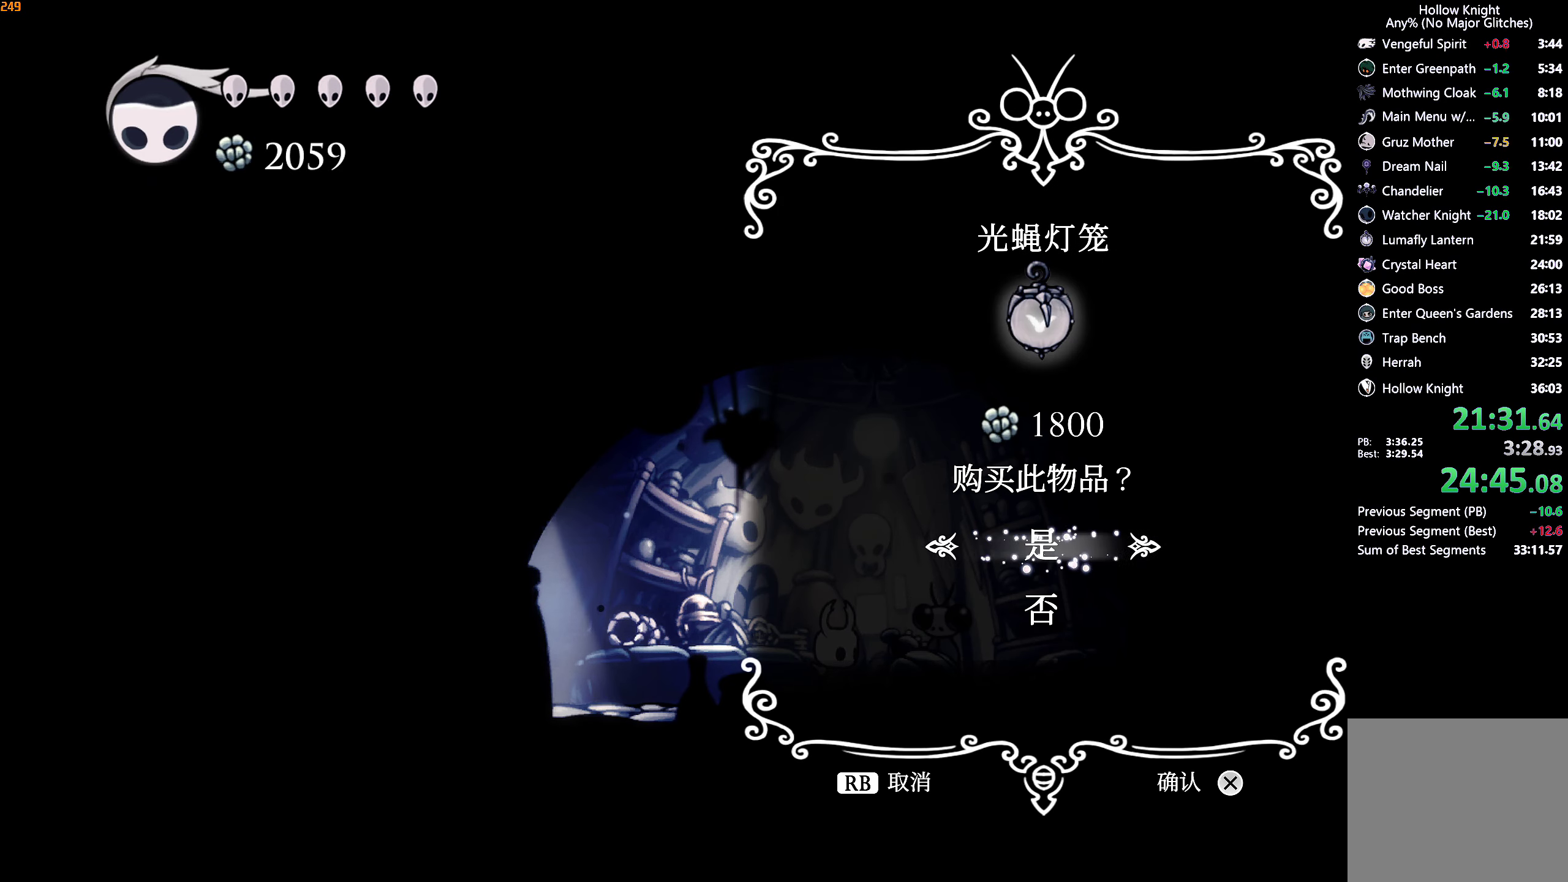
{"buttons": [], "left_stick": "center", "right_stick": "center", "events": [[50, "A", "down"], [116, "A", "up"]]}
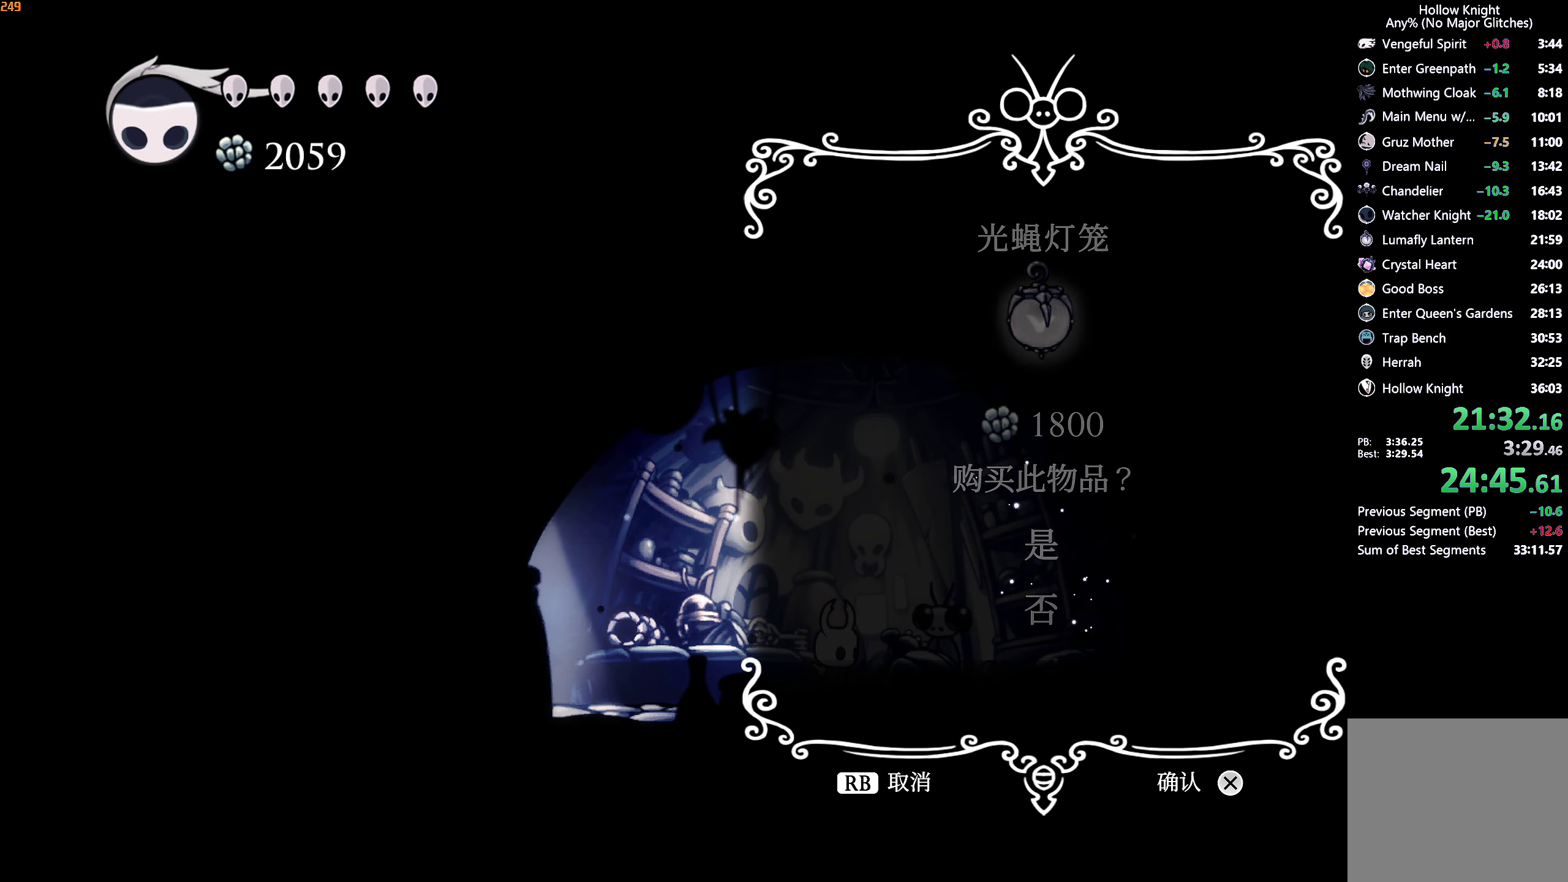
{"buttons": ["A", "X"], "left_stick": "down", "right_stick": "center", "events": [[50, "left_stick", "down-left"], [100, "A", "down"], [100, "X", "down"], [150, "X", "up"], [183, "A", "up"], [250, "A", "down"], [250, "X", "down"], [266, "left_stick", "up-left"], [300, "X", "up"], [316, "A", "up"], [366, "A", "down"], [366, "X", "down"], [416, "X", "up"], [416, "left_stick", "down-right"], [433, "A", "up"], [483, "left_stick", "down"], [500, "A", "down"], [500, "X", "down"]]}
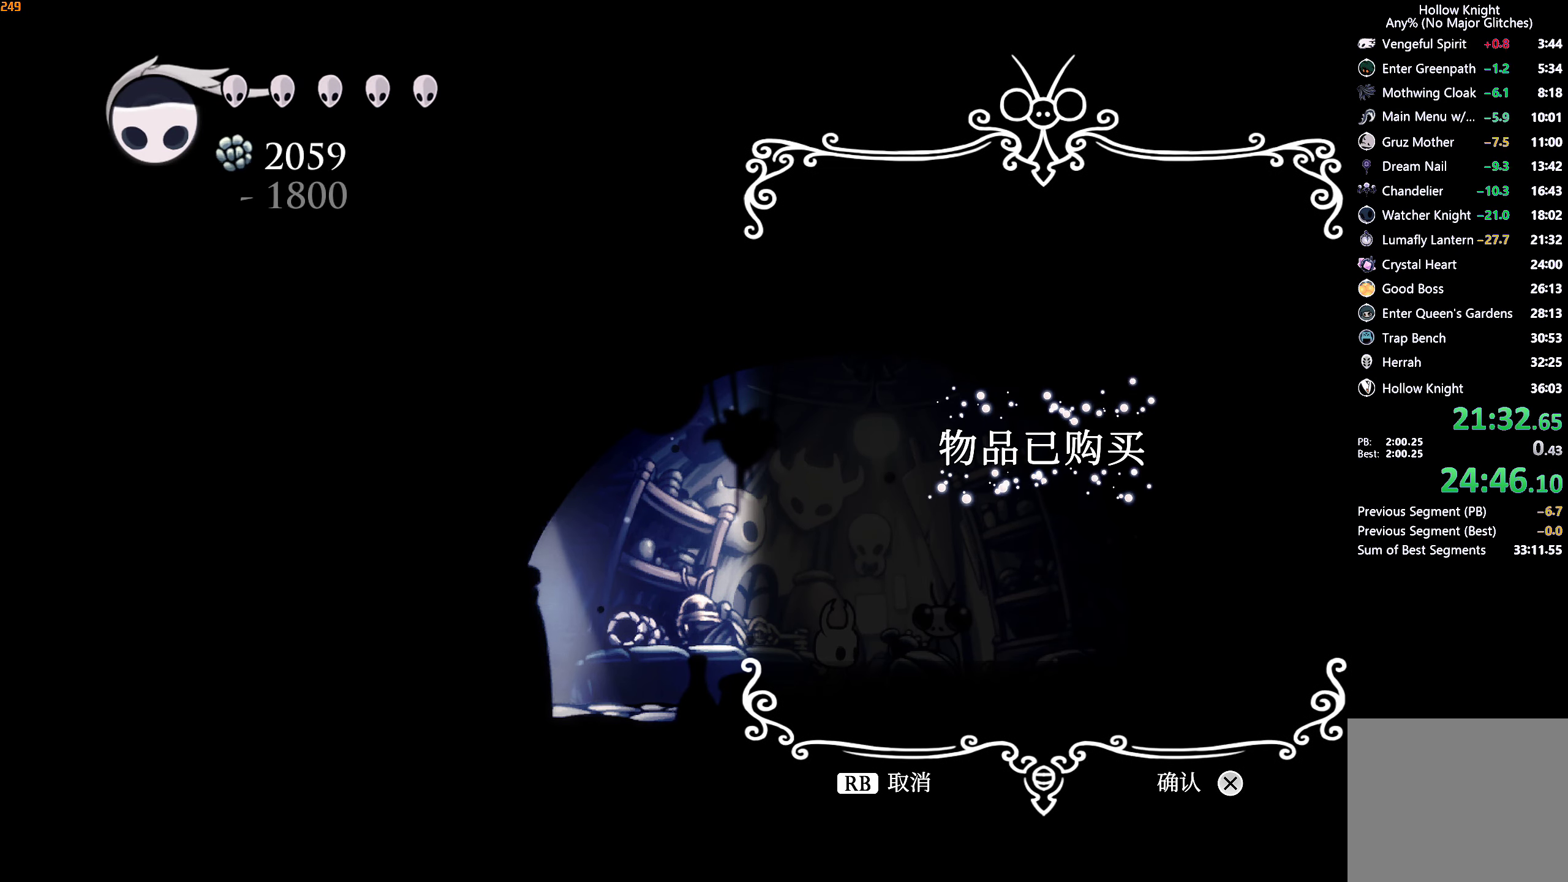
{"buttons": ["A", "X"], "left_stick": "left", "right_stick": "center", "events": [[33, "X", "up"], [33, "left_stick", "down-left"], [50, "A", "up"], [100, "A", "down"], [116, "X", "down"], [133, "left_stick", "up-left"], [166, "X", "up"], [183, "A", "up"], [233, "A", "down"], [250, "X", "down"], [250, "left_stick", "up-right"], [300, "X", "up"], [300, "left_stick", "down-right"], [316, "A", "up"], [366, "A", "down"], [366, "X", "down"], [400, "X", "up"], [466, "left_stick", "left"], [500, "X", "down"]]}
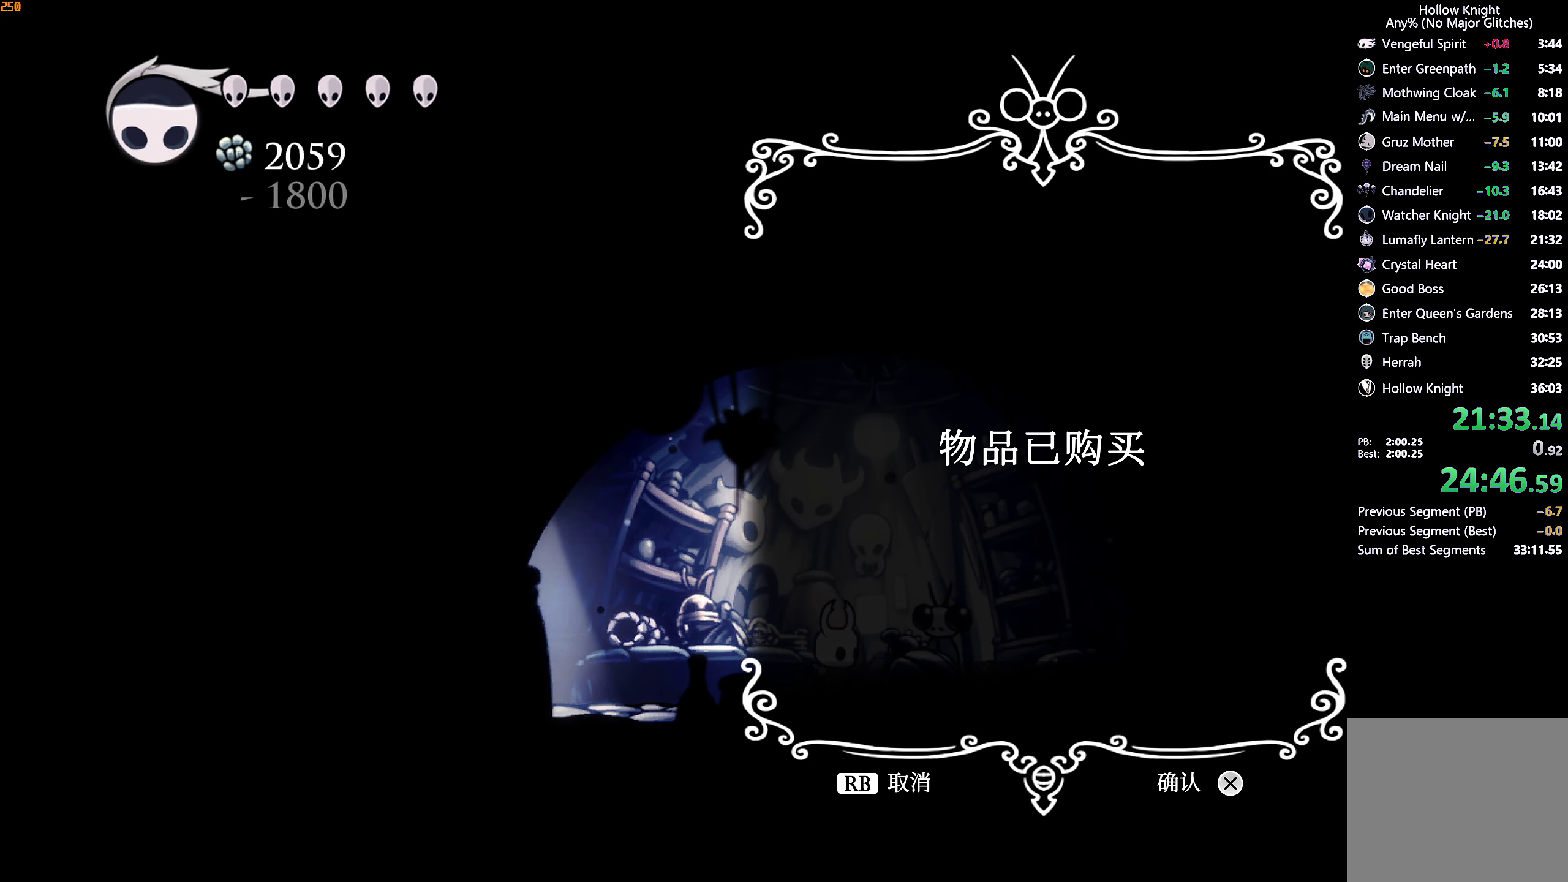
{"buttons": ["A", "X"], "left_stick": "up-right", "right_stick": "center", "events": [[16, "X", "up"], [16, "left_stick", "up-left"], [50, "A", "up"], [100, "A", "down"], [100, "X", "down"], [133, "left_stick", "up-right"], [166, "X", "up"], [183, "A", "up"], [216, "A", "down"], [233, "X", "down"], [233, "left_stick", "down-right"], [266, "X", "up"], [300, "A", "up"], [316, "left_stick", "down-left"], [333, "A", "down"], [350, "X", "down"], [383, "X", "up"], [400, "left_stick", "up-left"], [416, "A", "up"], [466, "A", "down"], [483, "X", "down"], [500, "left_stick", "up-right"]]}
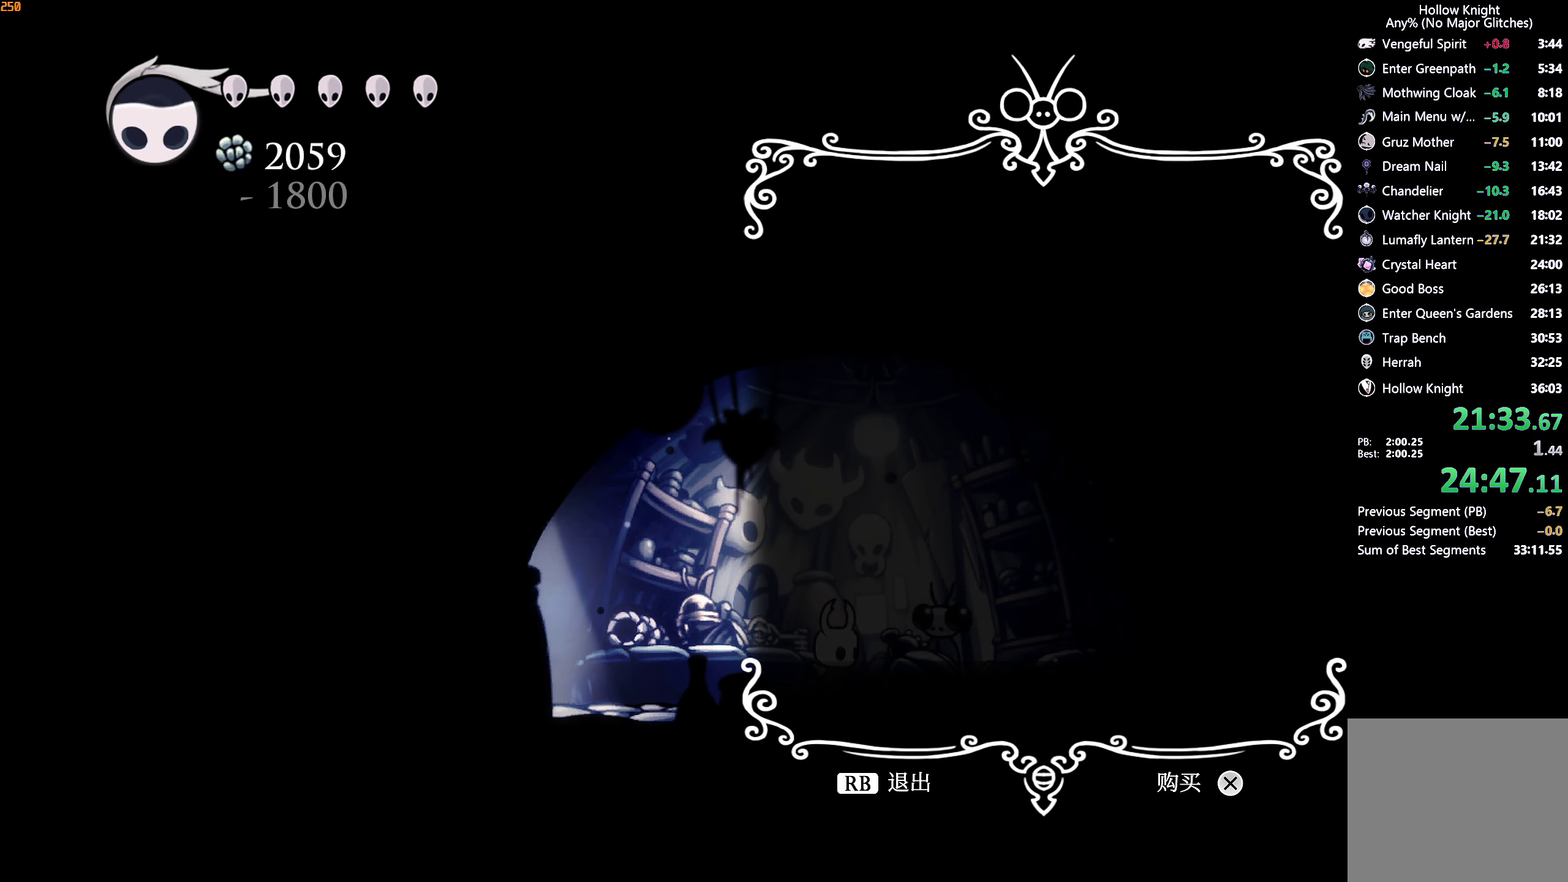
{"buttons": [], "left_stick": "center", "right_stick": "center", "events": [[33, "X", "up"], [50, "A", "up"], [100, "A", "down"], [100, "X", "down"], [116, "left_stick", "down-right"], [150, "X", "up"], [166, "A", "up"], [216, "A", "down"], [216, "X", "down"], [216, "left_stick", "left"], [266, "X", "up"], [283, "A", "up"], [350, "A", "down"], [350, "X", "down"], [366, "X", "up"], [366, "left_stick", "center"], [400, "A", "up"]]}
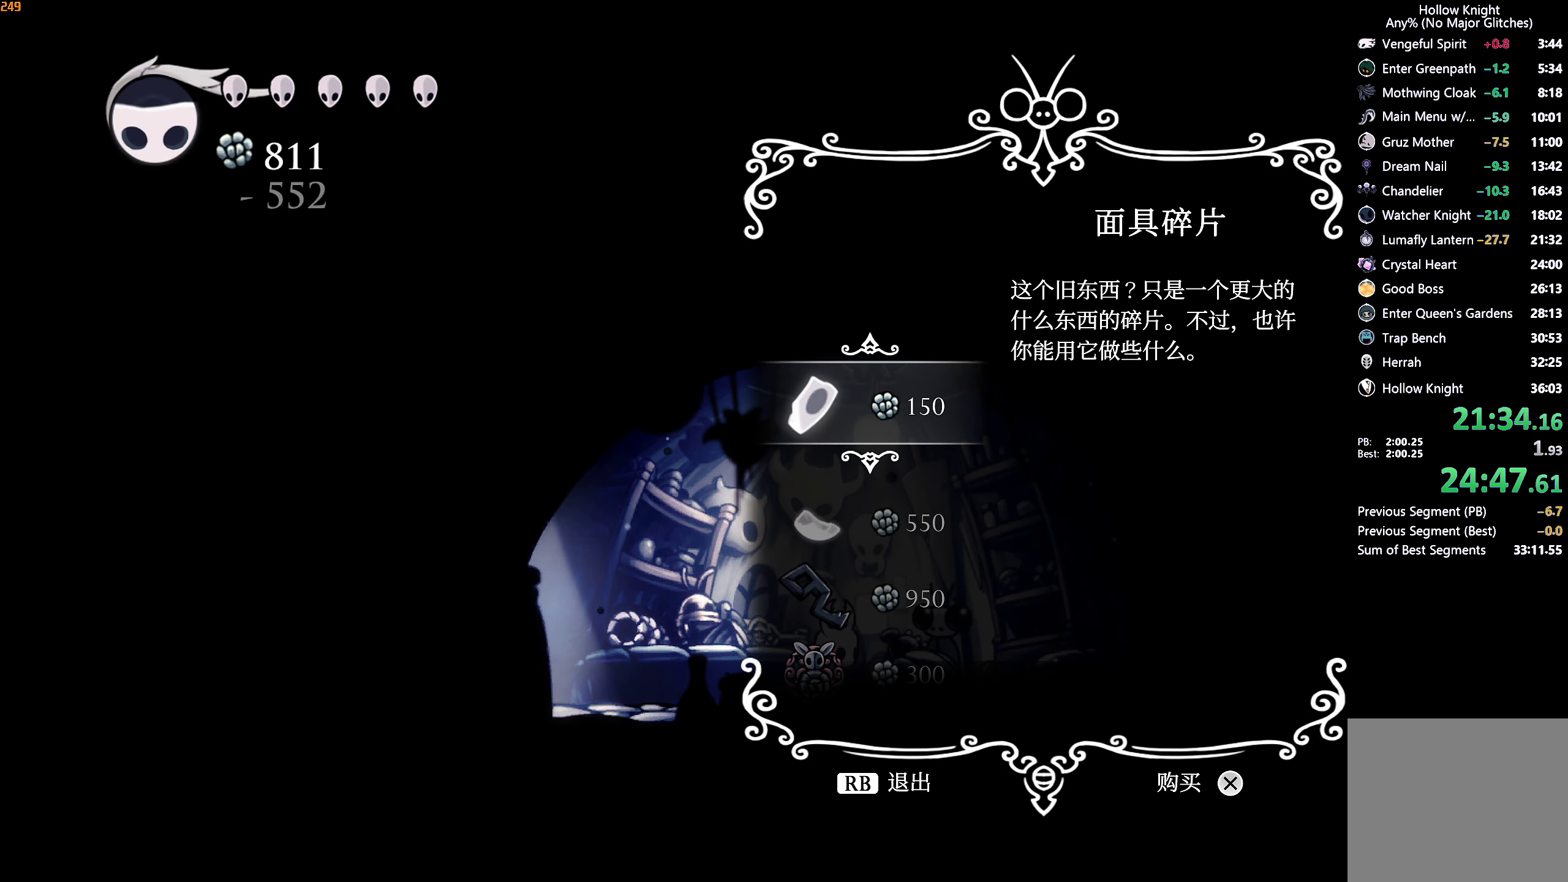
{"buttons": [], "left_stick": "left", "right_stick": "center", "events": [[50, "B", "down"], [50, "left_stick", "left"], [133, "B", "up"], [166, "B", "down"], [233, "B", "up"], [300, "R2", "down"], [383, "R2", "up"], [433, "R2", "down"], [500, "R2", "up"]]}
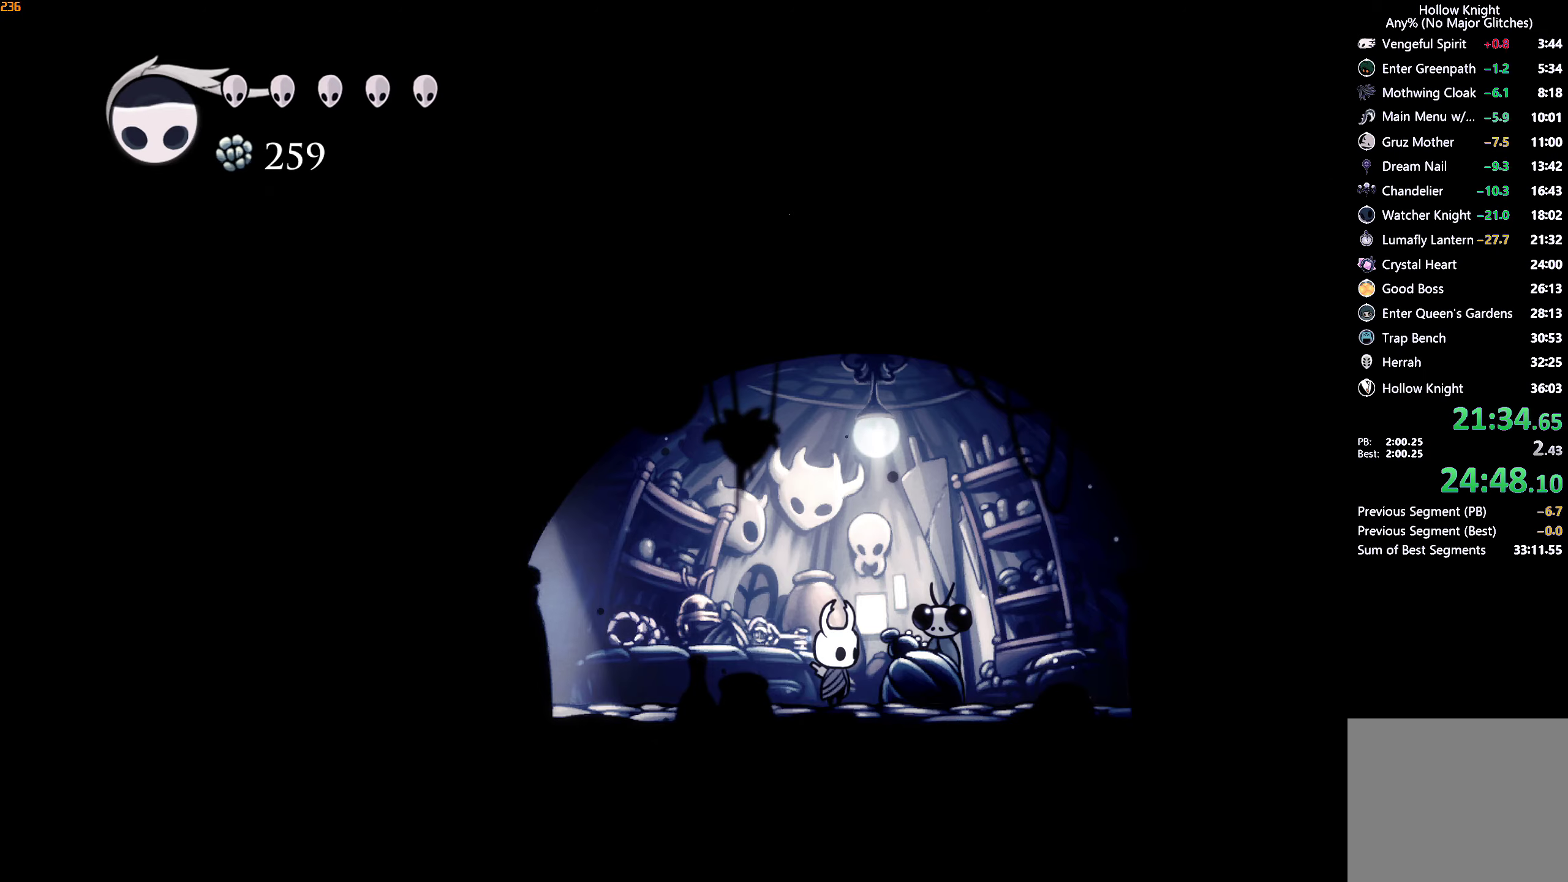
{"buttons": [], "left_stick": "center", "right_stick": "center", "events": [[67, "R2", "down"], [133, "R2", "up"], [183, "R2", "down"], [250, "R2", "up"], [300, "R2", "down"], [417, "R2", "up"], [500, "left_stick", "center"]]}
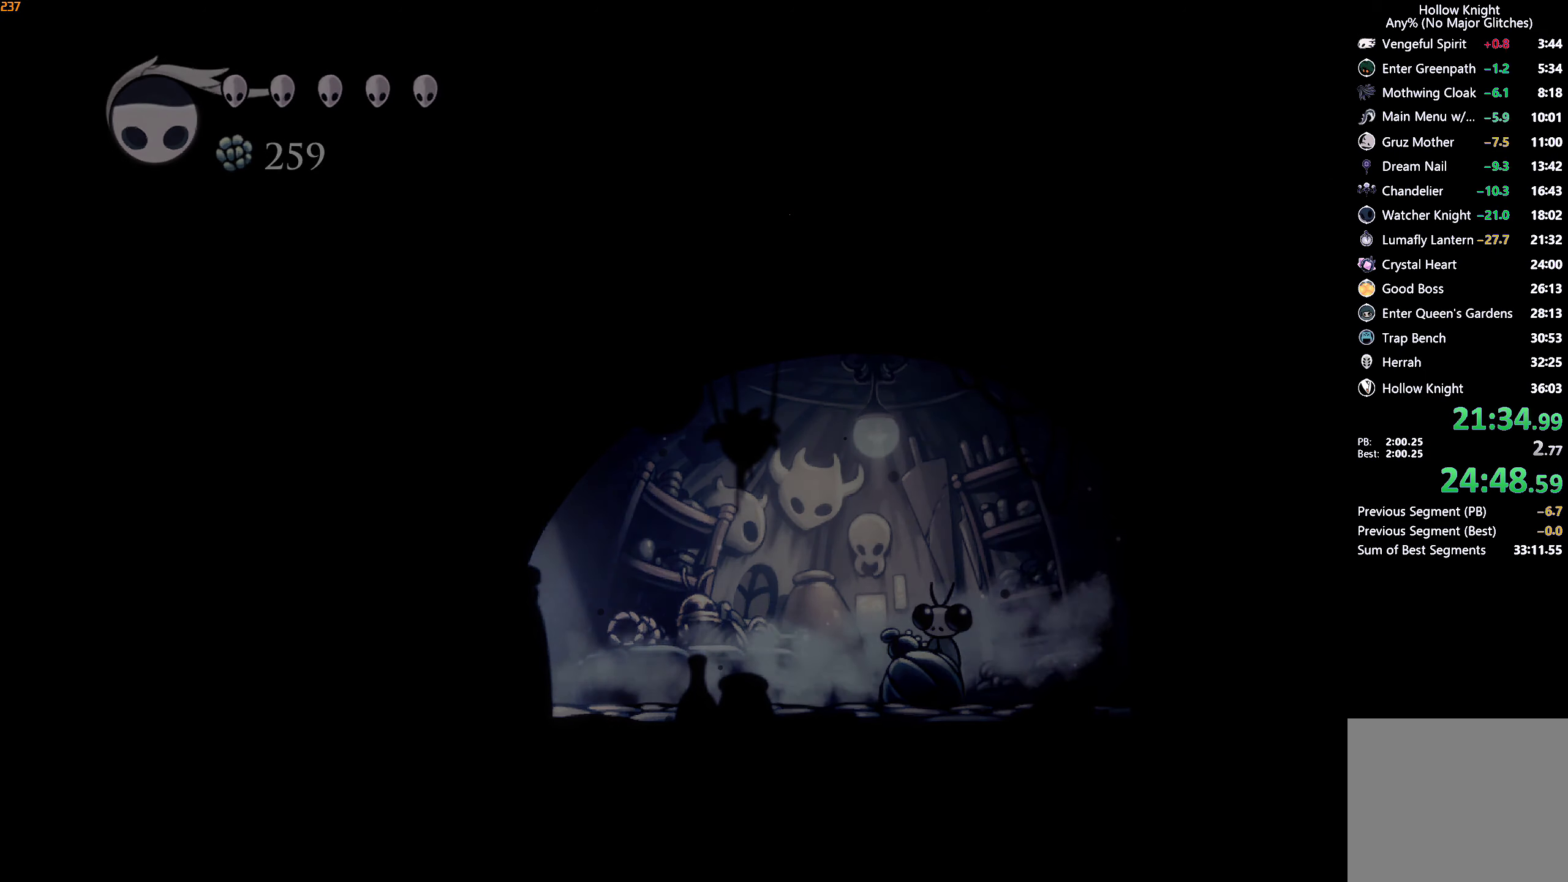
{"buttons": [], "left_stick": "right", "right_stick": "center", "events": [[150, "left_stick", "right"]]}
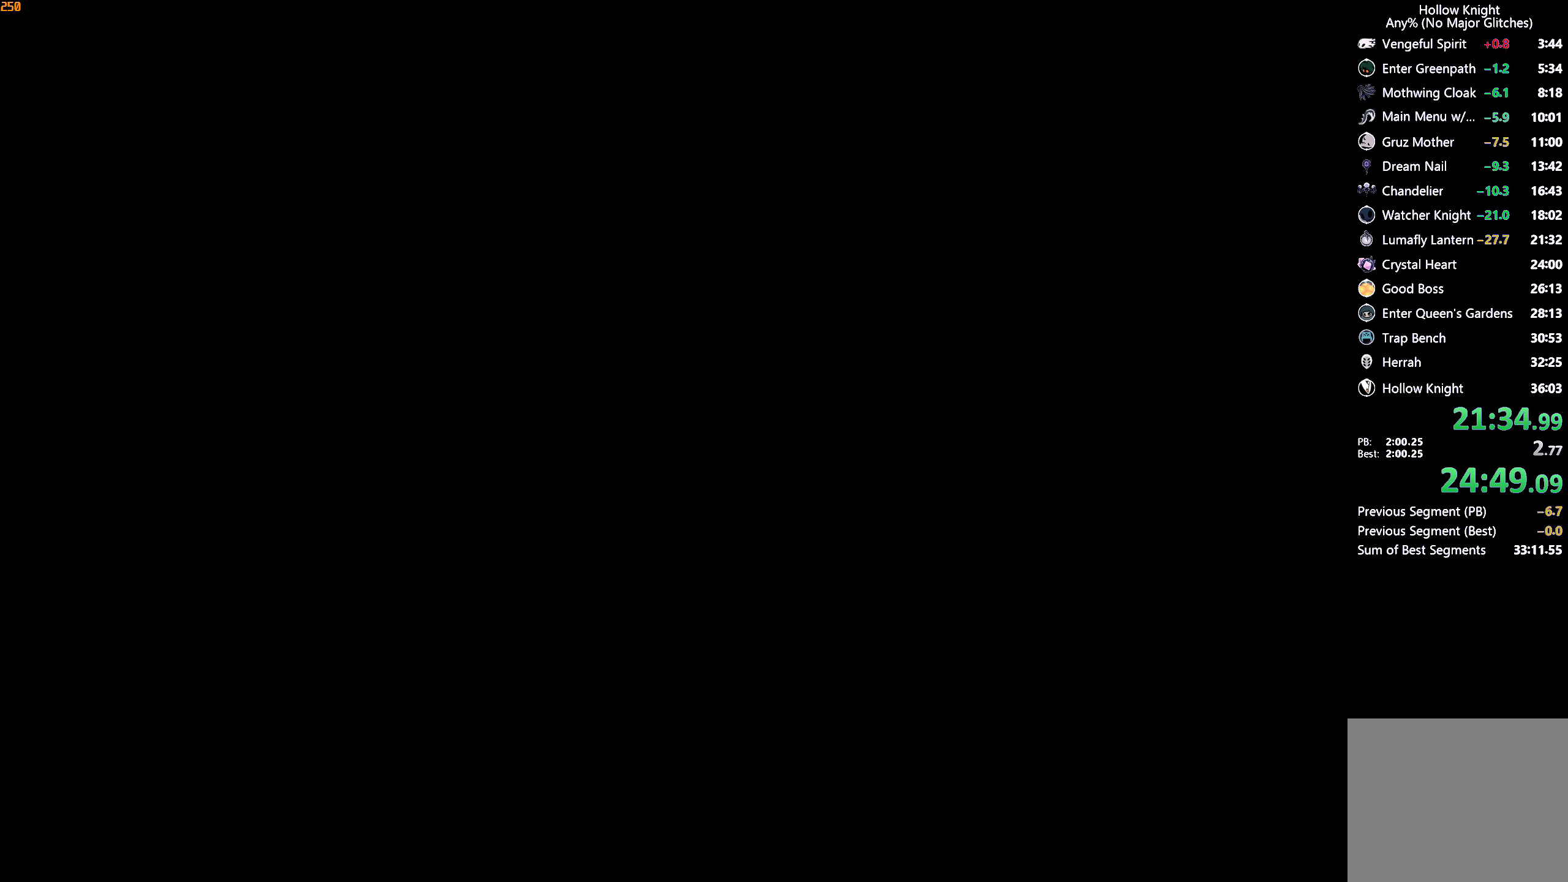
{"buttons": ["R2"], "left_stick": "right", "right_stick": "center", "events": [[467, "R2", "down"]]}
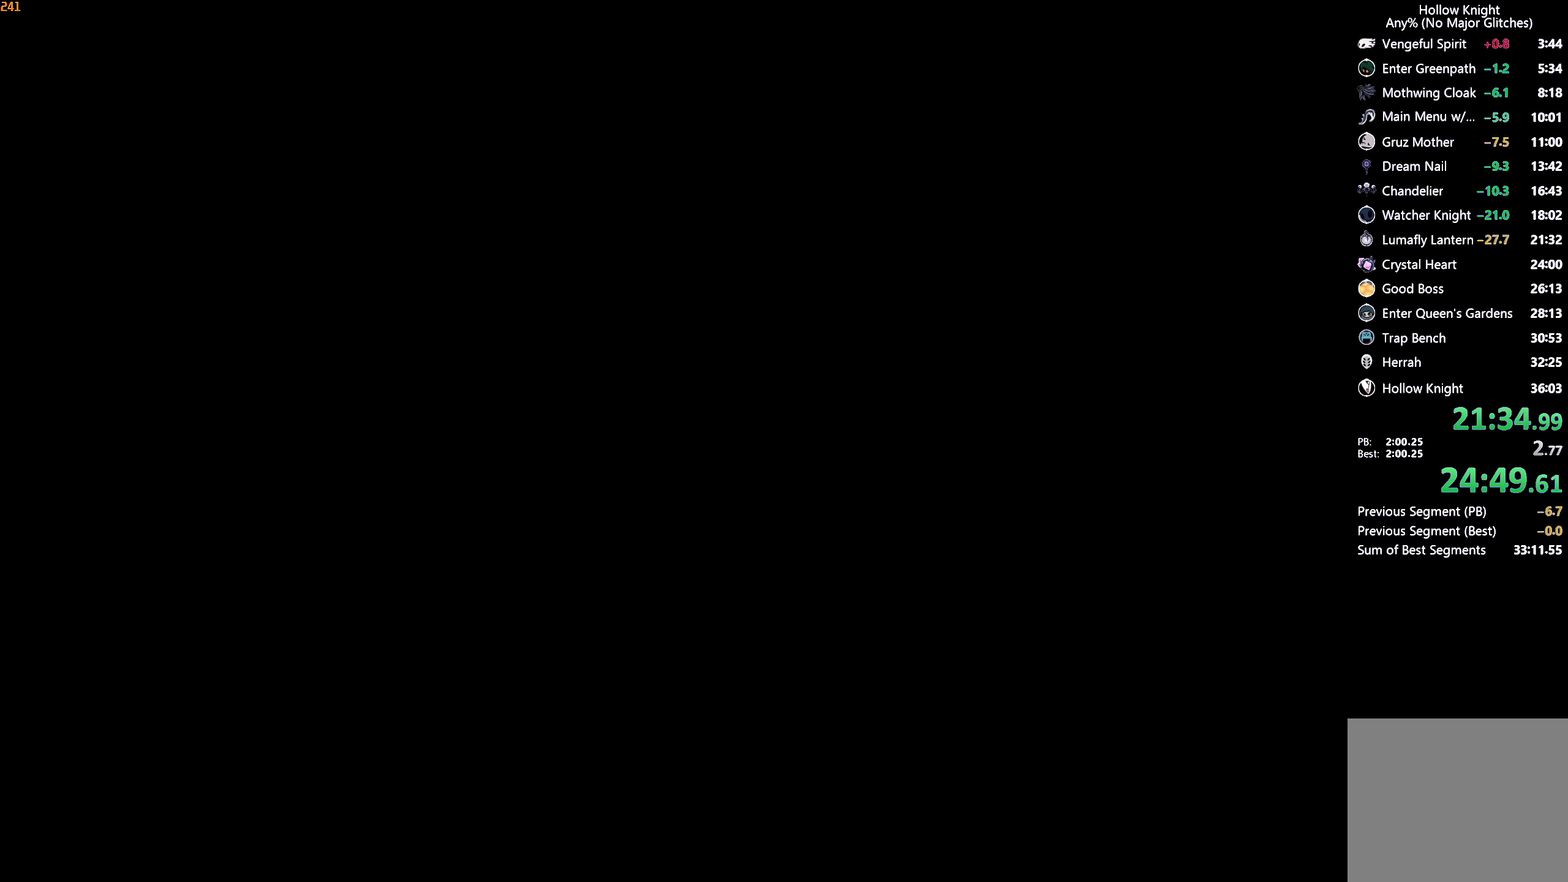
{"buttons": [], "left_stick": "right", "right_stick": "center", "events": [[33, "R2", "up"], [117, "R2", "down"], [183, "R2", "up"], [250, "R2", "down"], [333, "R2", "up"], [383, "R2", "down"], [483, "R2", "up"]]}
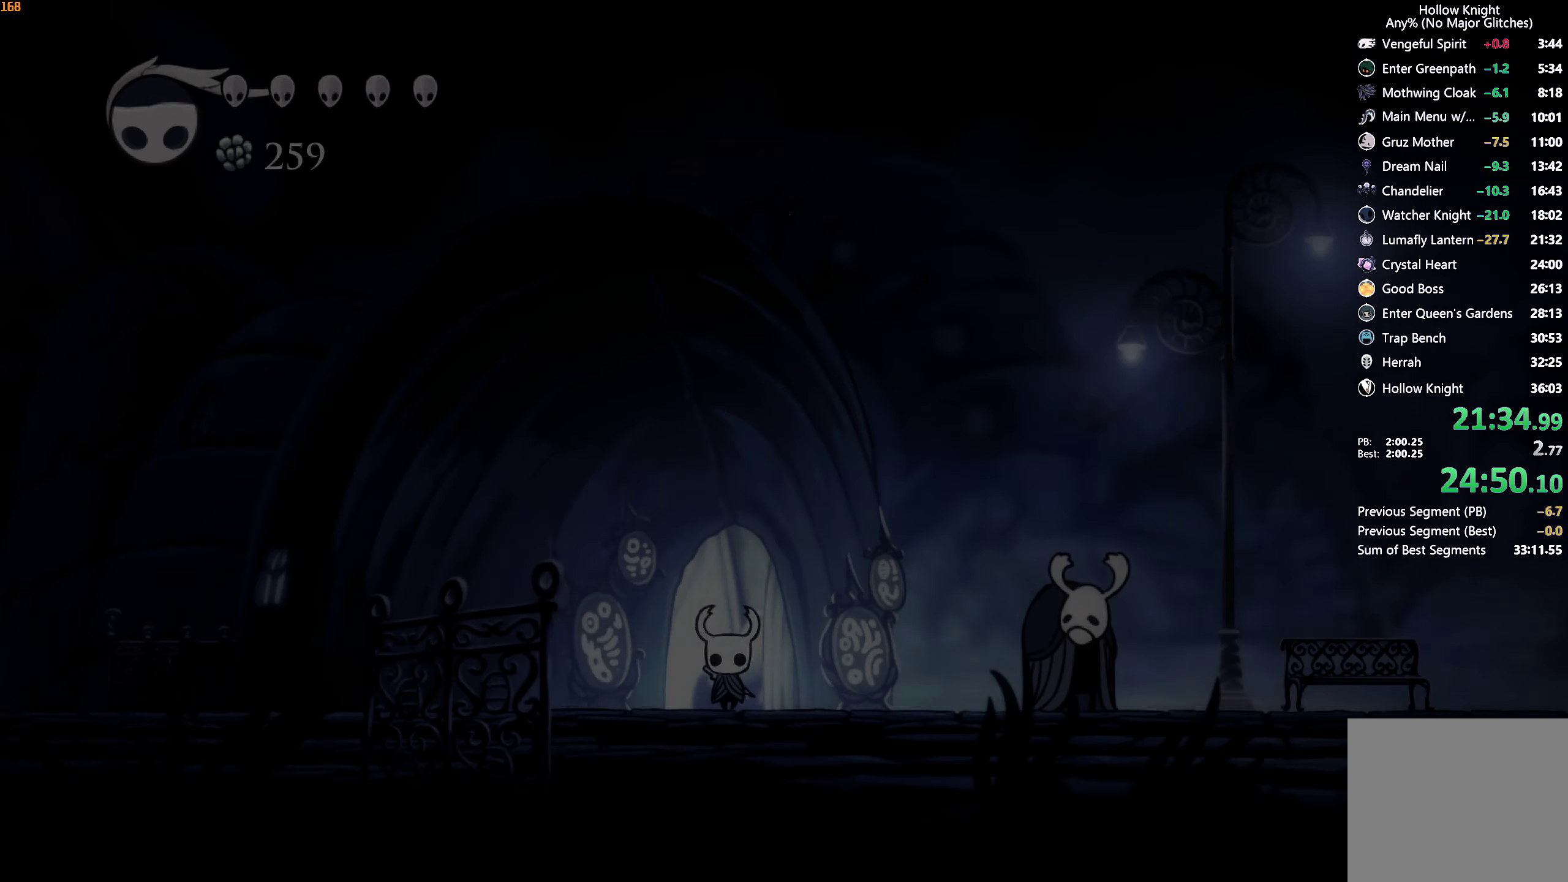
{"buttons": ["R2"], "left_stick": "right", "right_stick": "center", "events": [[50, "R2", "down"], [133, "R2", "up"], [183, "R2", "down"], [267, "R2", "up"], [333, "R2", "down"], [433, "R2", "up"], [483, "R2", "down"]]}
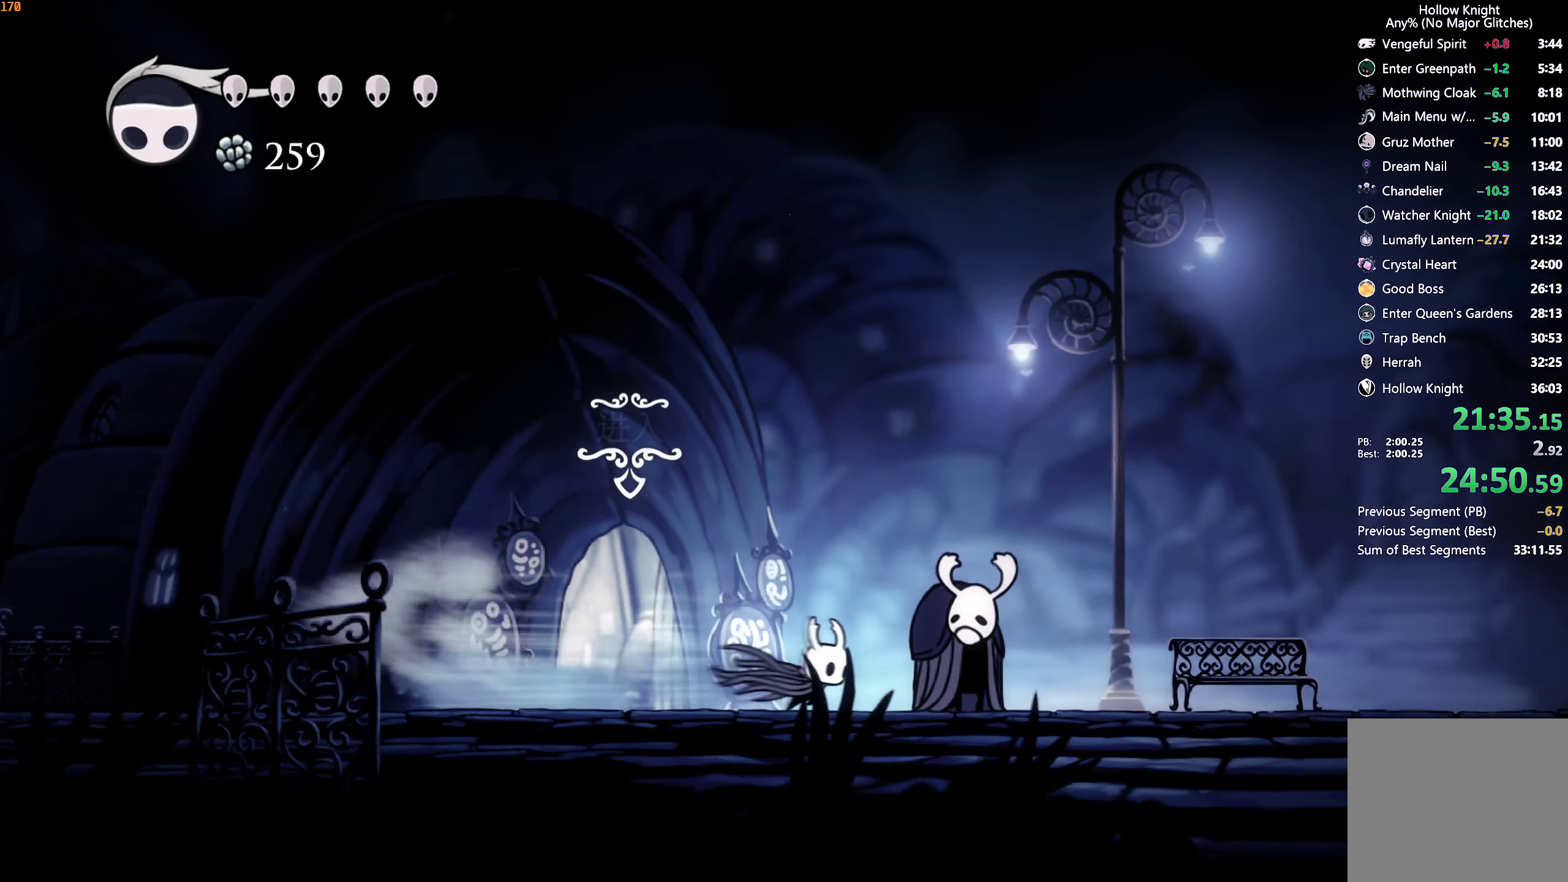
{"buttons": ["R2"], "left_stick": "right", "right_stick": "center", "events": [[100, "R2", "up"], [400, "R2", "down"]]}
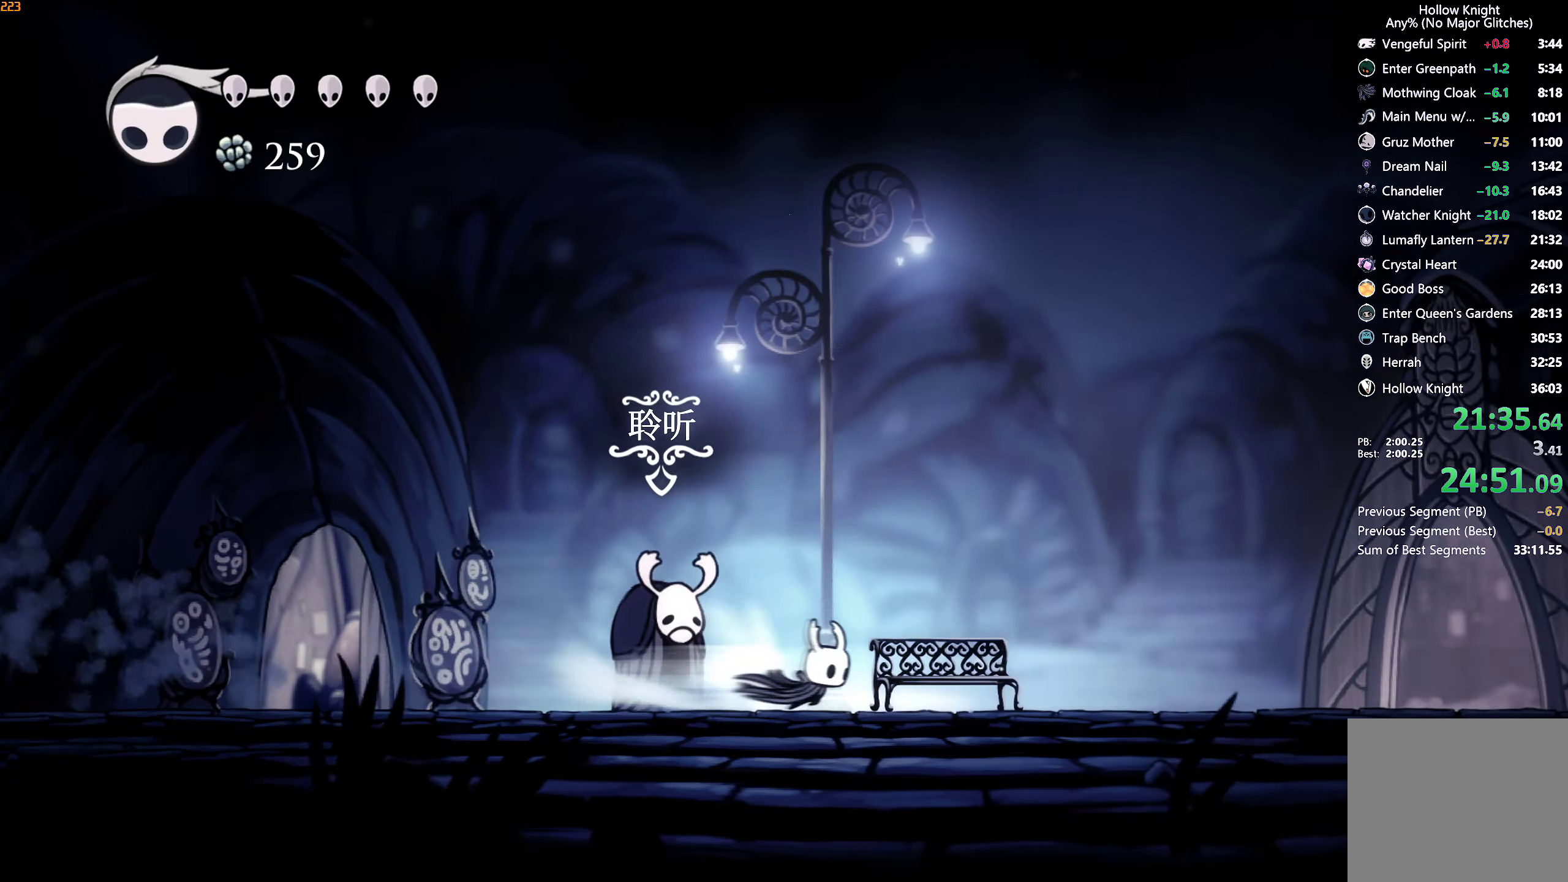
{"buttons": ["R2"], "left_stick": "right", "right_stick": "center", "events": [[67, "R2", "up"], [467, "R2", "down"]]}
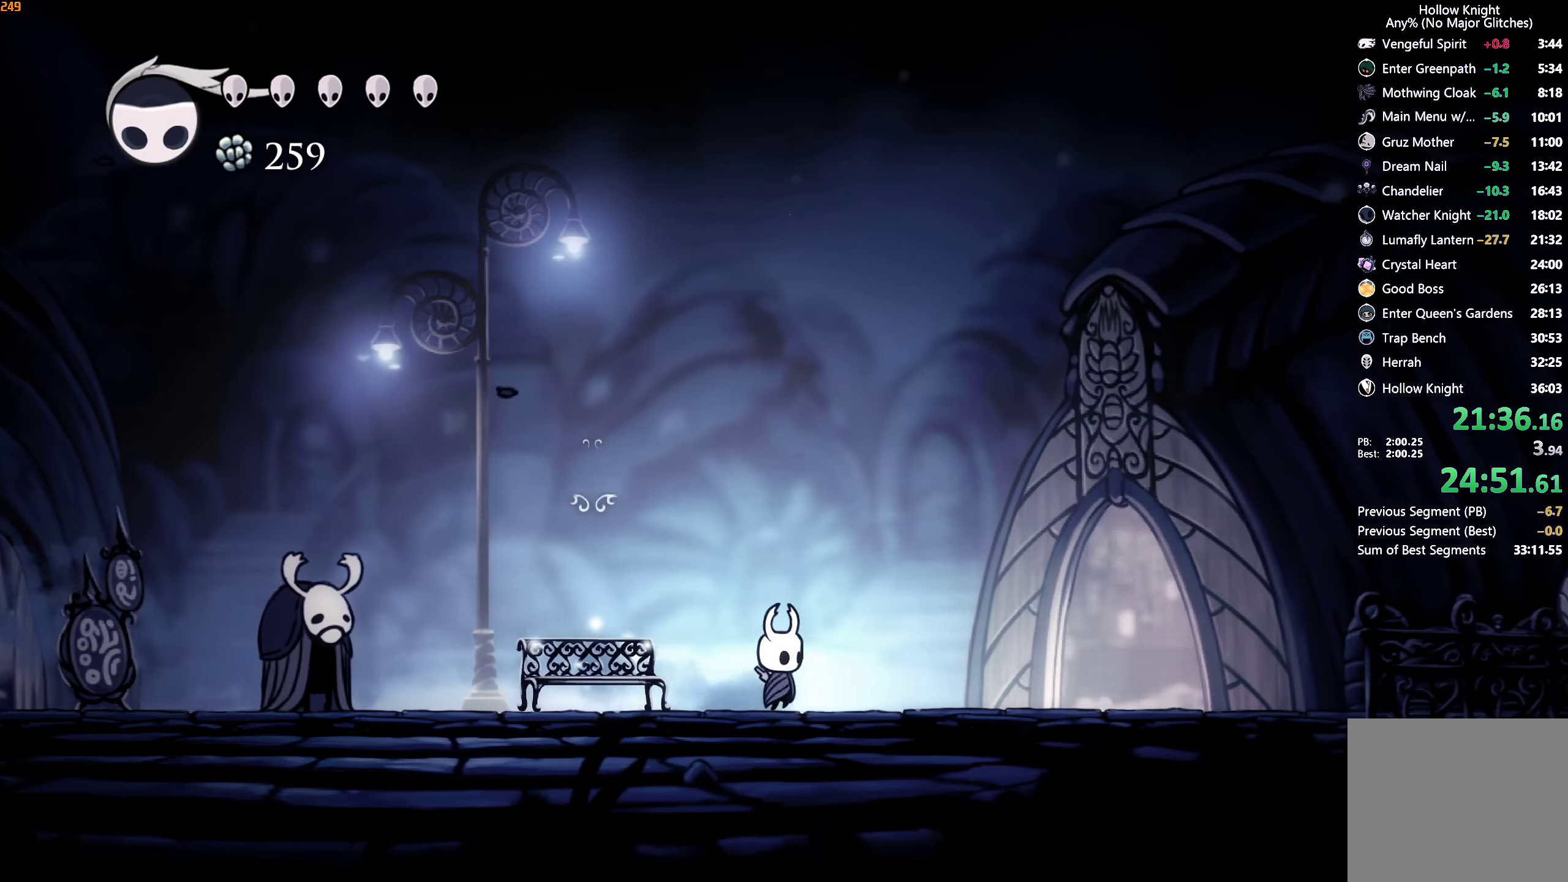
{"buttons": [], "left_stick": "center", "right_stick": "center", "events": [[150, "R2", "up"], [383, "left_stick", "center"], [417, "DPAD_UP", "down"], [500, "DPAD_UP", "up"]]}
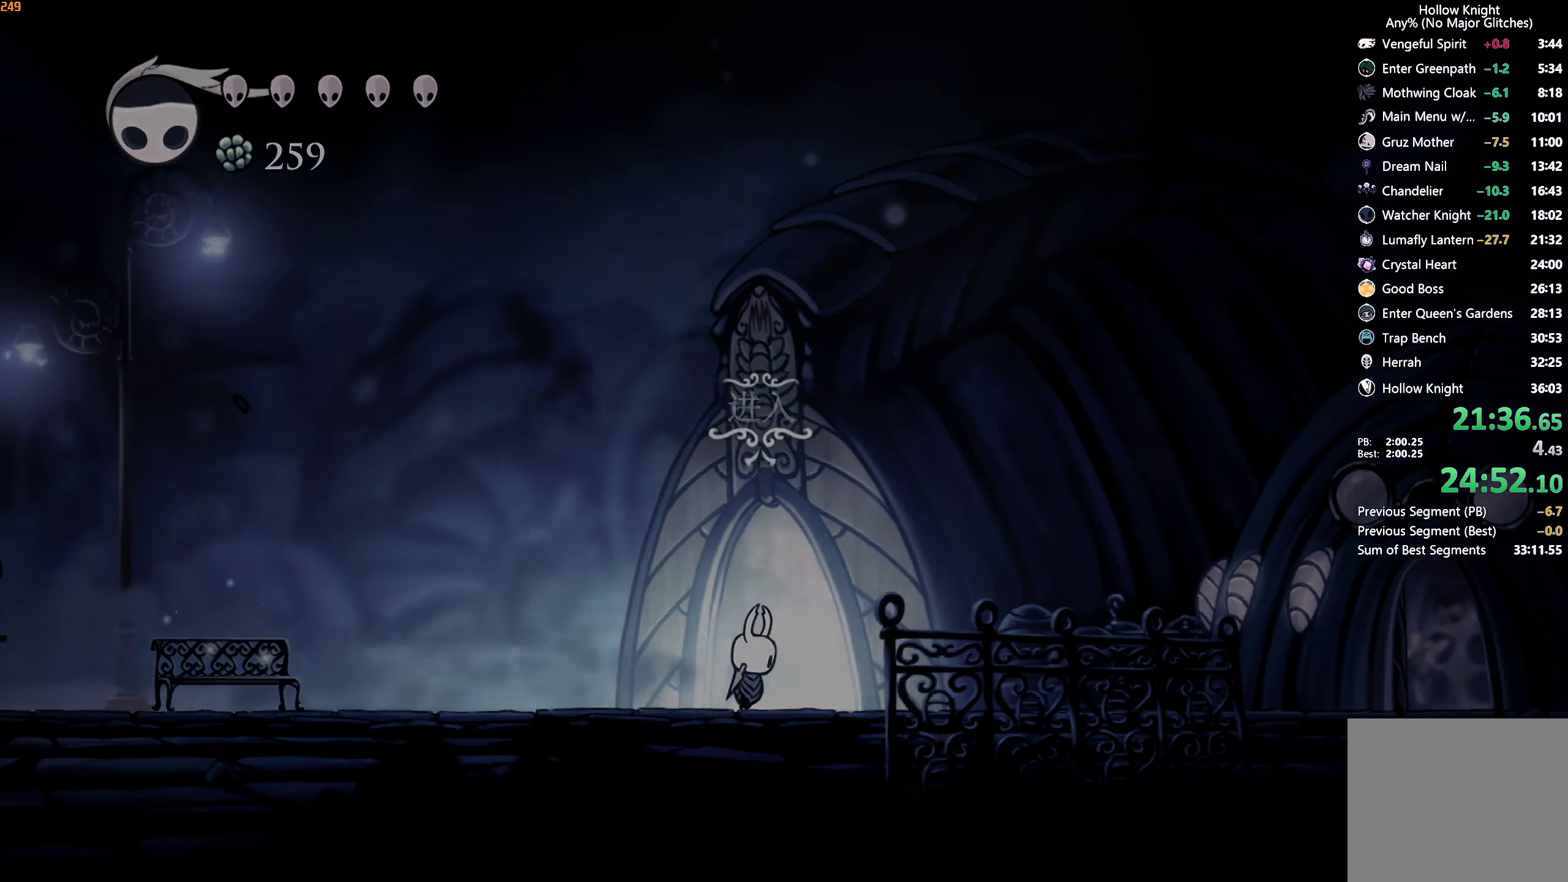
{"buttons": [], "left_stick": "center", "right_stick": "center", "events": [[50, "DPAD_UP", "down"], [150, "DPAD_UP", "up"], [200, "DPAD_UP", "down"], [300, "DPAD_UP", "up"]]}
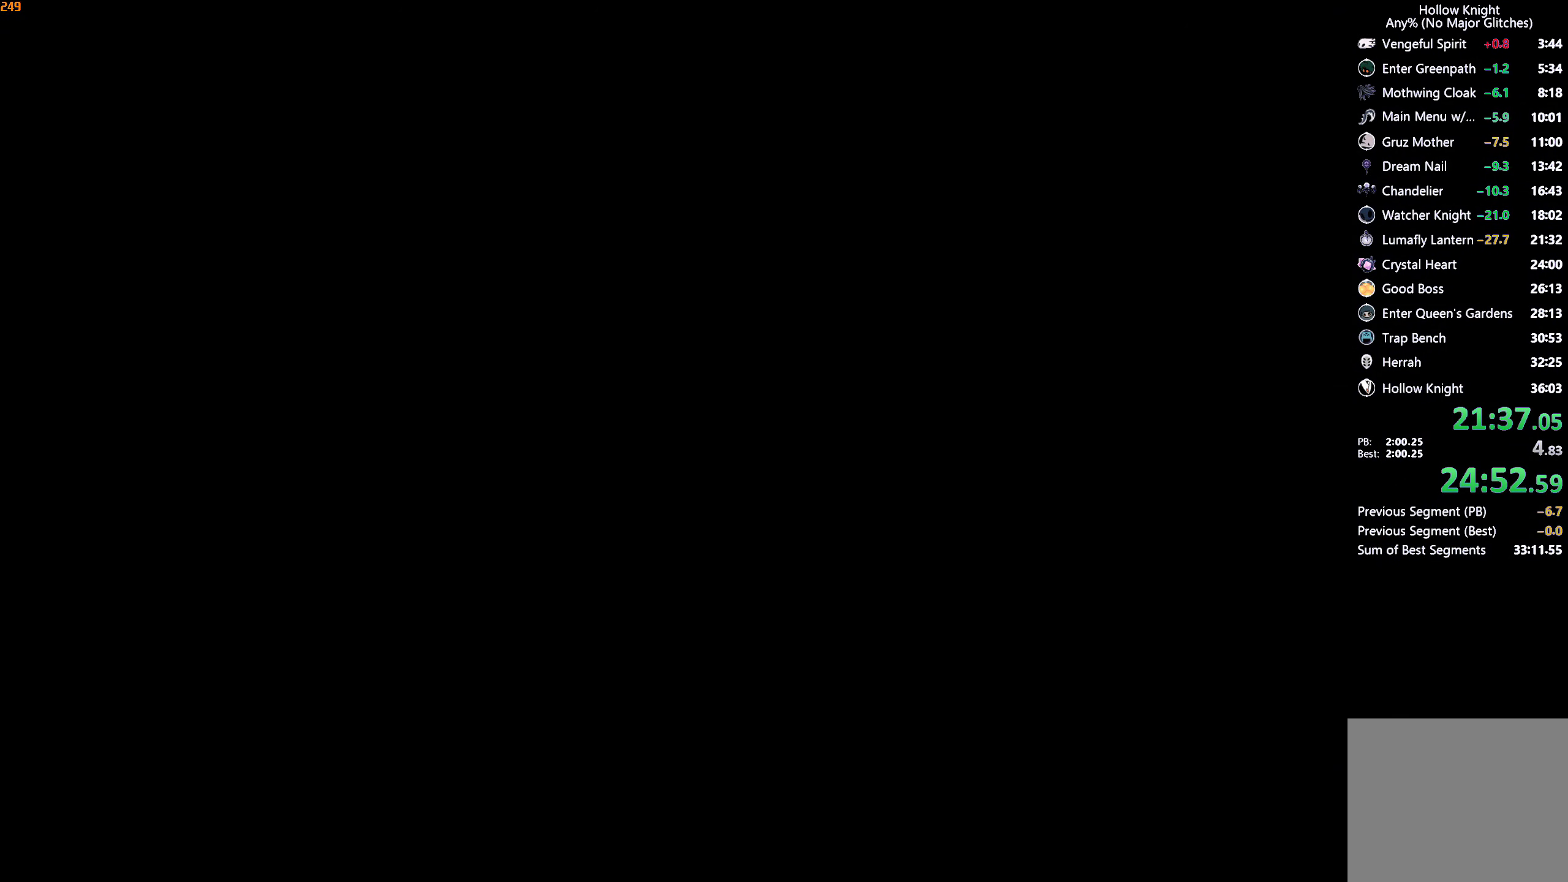
{"buttons": ["R2"], "left_stick": "right", "right_stick": "center", "events": [[83, "left_stick", "right"], [317, "R2", "down"], [384, "R2", "up"], [467, "R2", "down"]]}
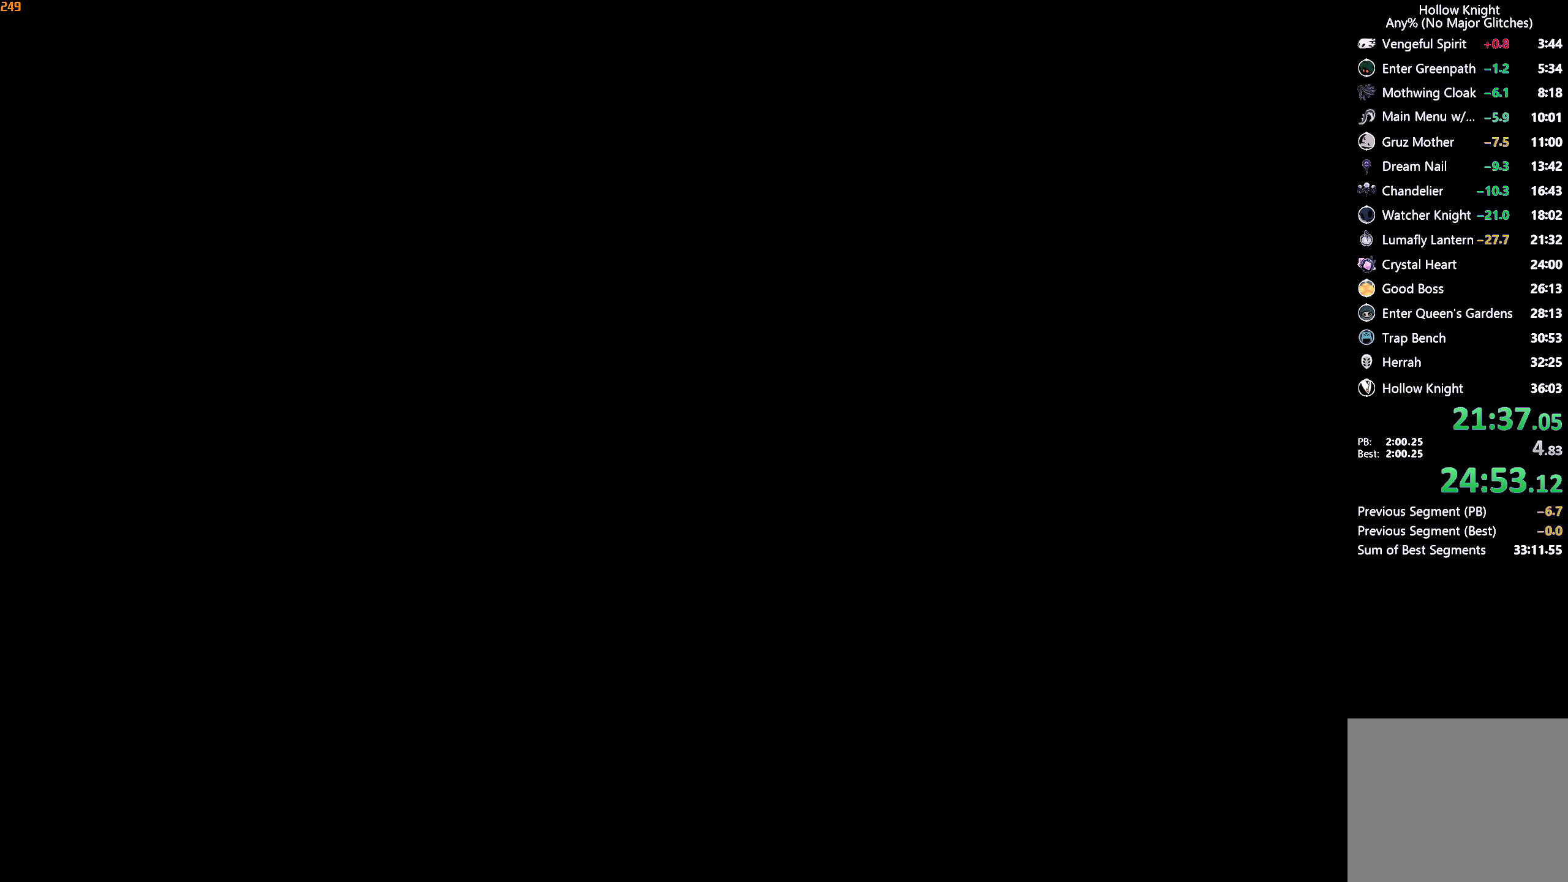
{"buttons": [], "left_stick": "right", "right_stick": "center", "events": [[34, "R2", "up"], [100, "R2", "down"], [184, "R2", "up"], [250, "R2", "down"], [334, "R2", "up"], [400, "R2", "down"], [500, "R2", "up"]]}
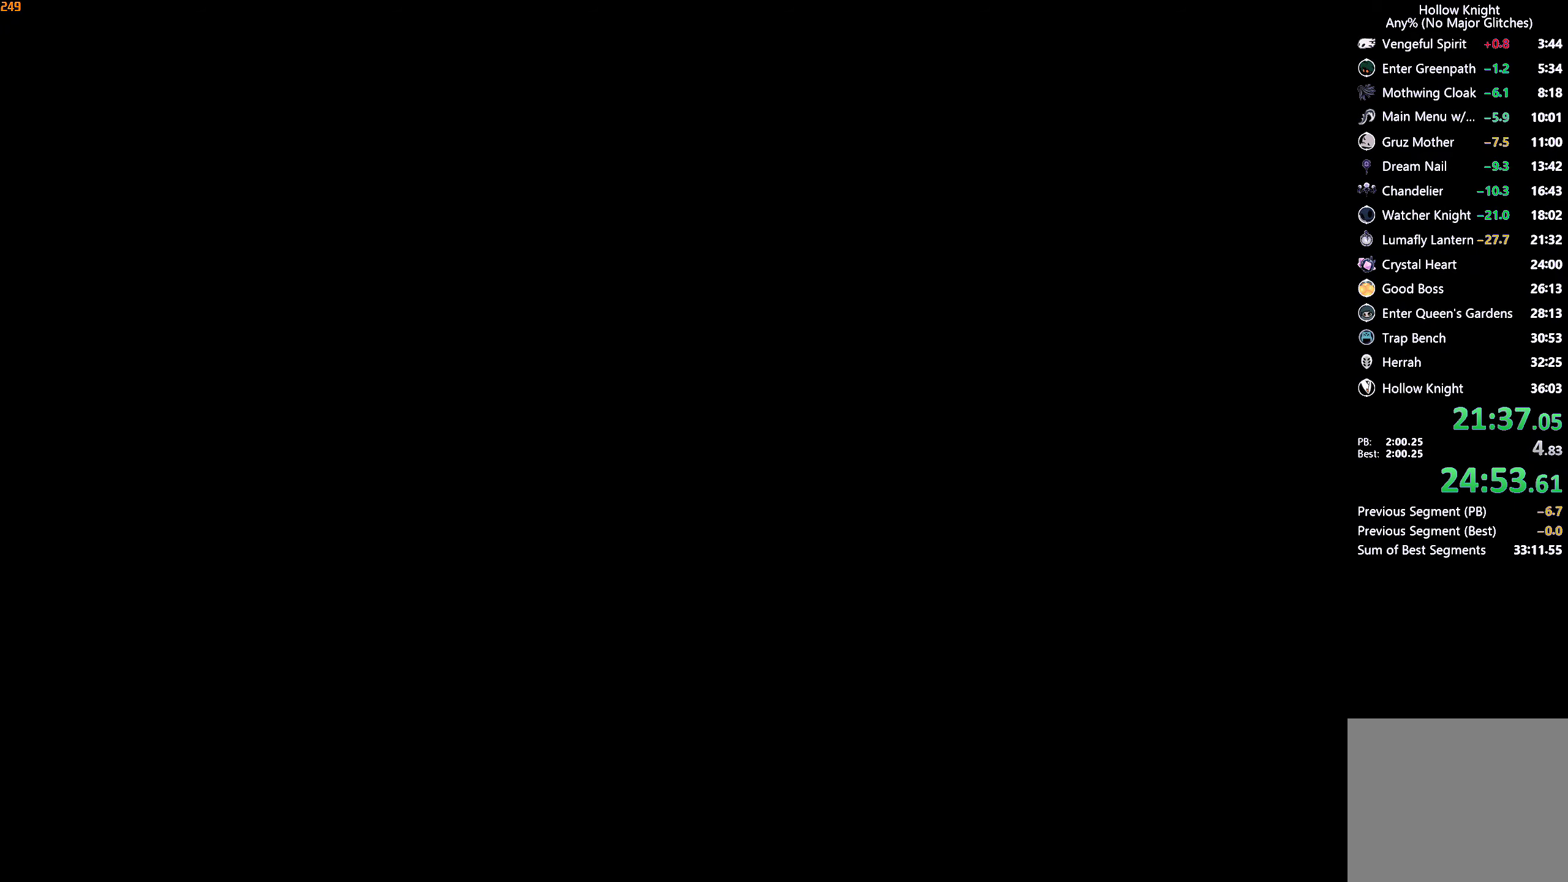
{"buttons": [], "left_stick": "right", "right_stick": "center", "events": [[67, "R2", "down"], [150, "R2", "up"], [200, "R2", "down"], [284, "R2", "up"], [350, "R2", "down"], [450, "R2", "up"]]}
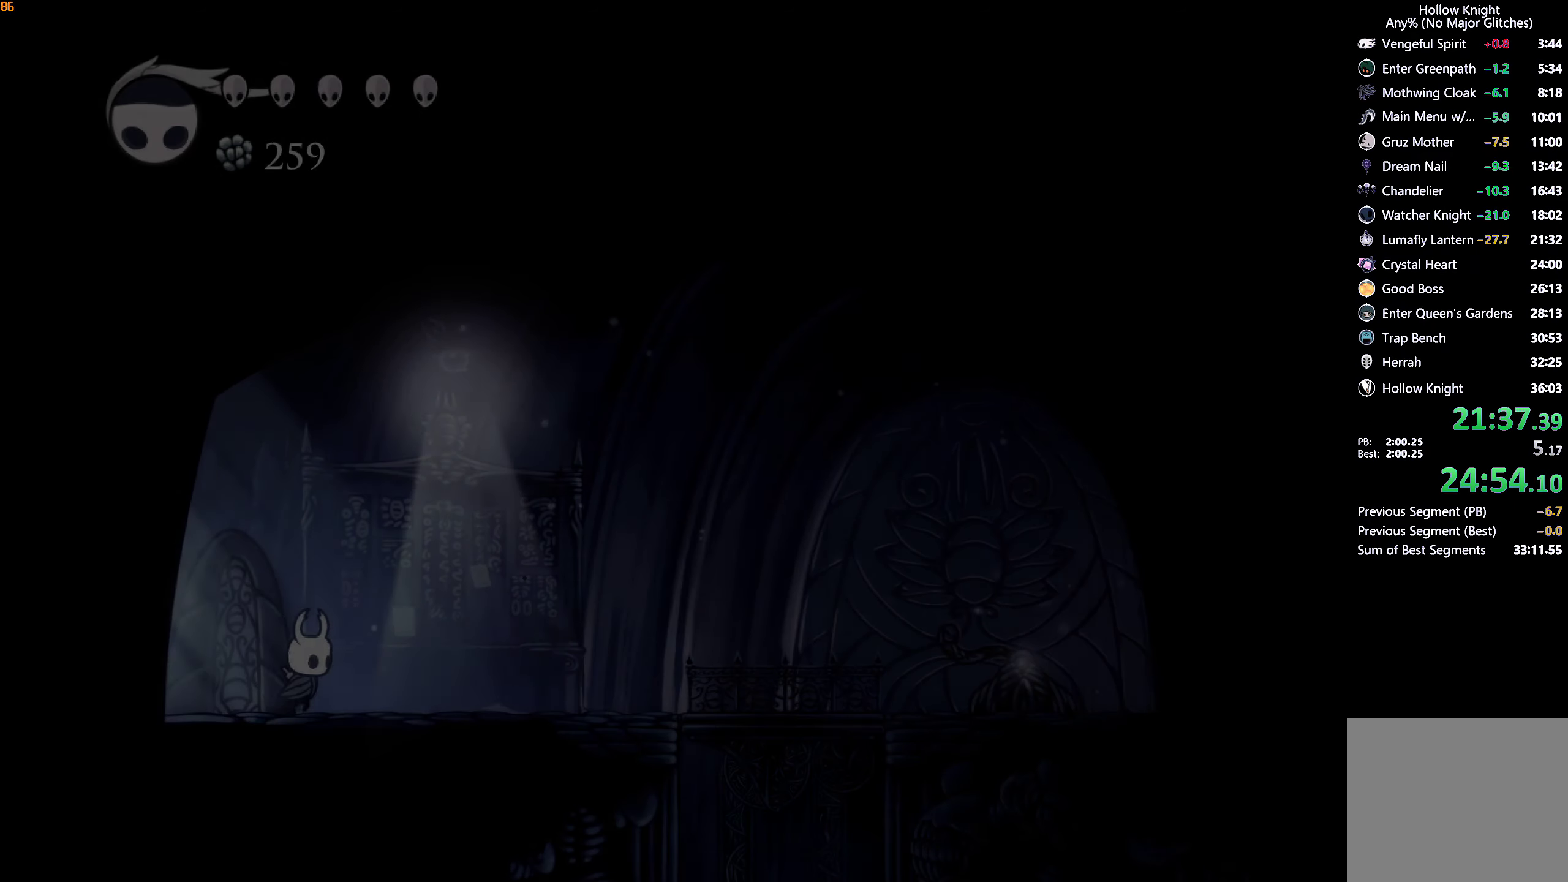
{"buttons": [], "left_stick": "right", "right_stick": "center", "events": [[17, "R2", "down"], [100, "R2", "up"], [167, "R2", "down"], [234, "R2", "up"]]}
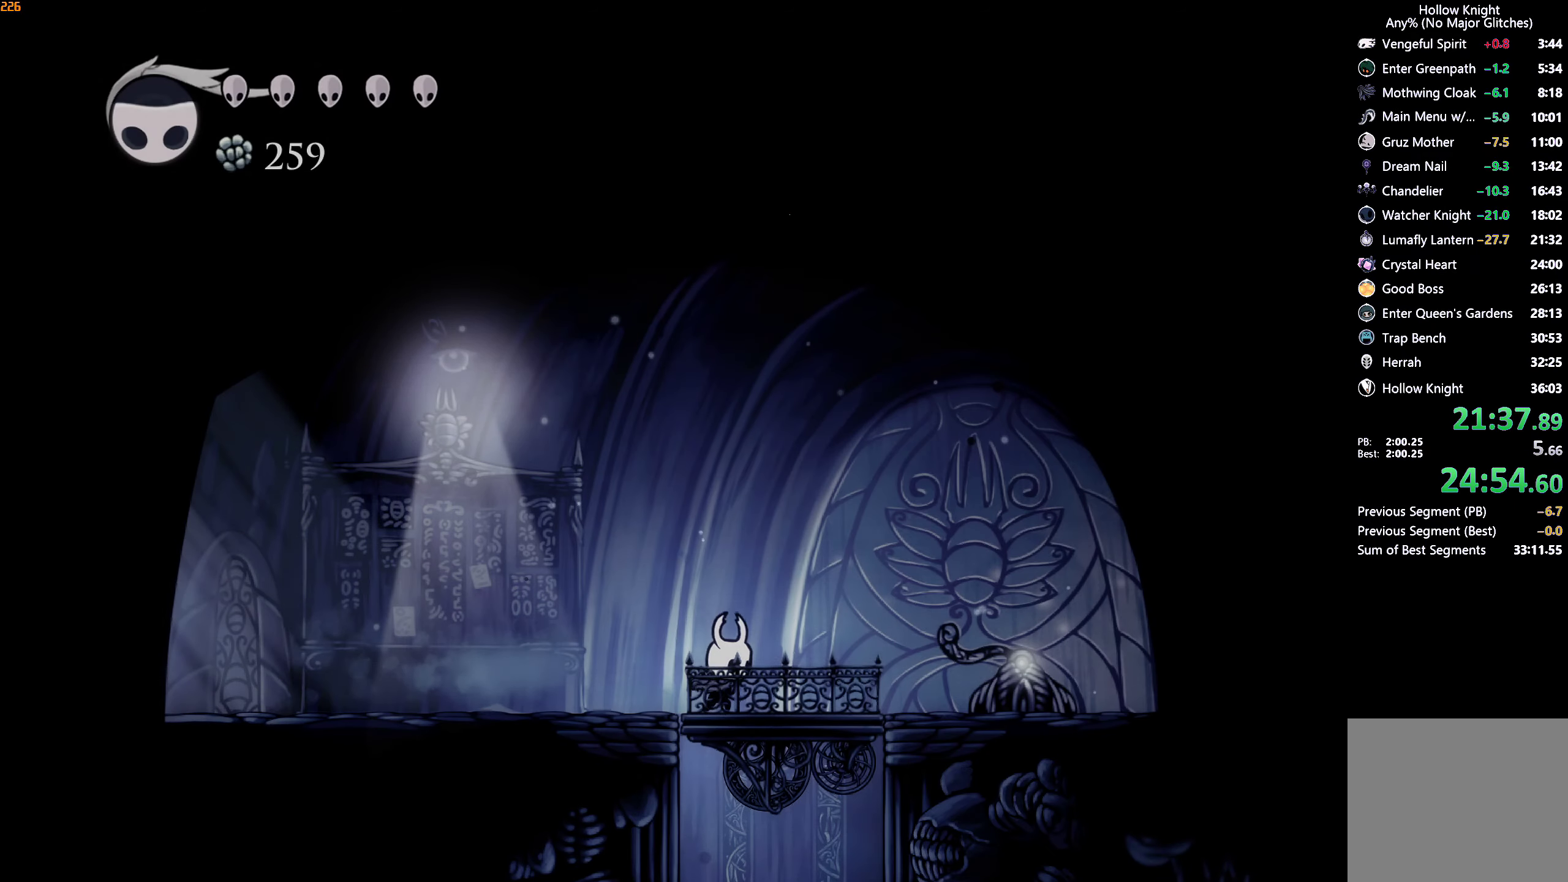
{"buttons": [], "left_stick": "center", "right_stick": "center", "events": [[350, "left_stick", "center"]]}
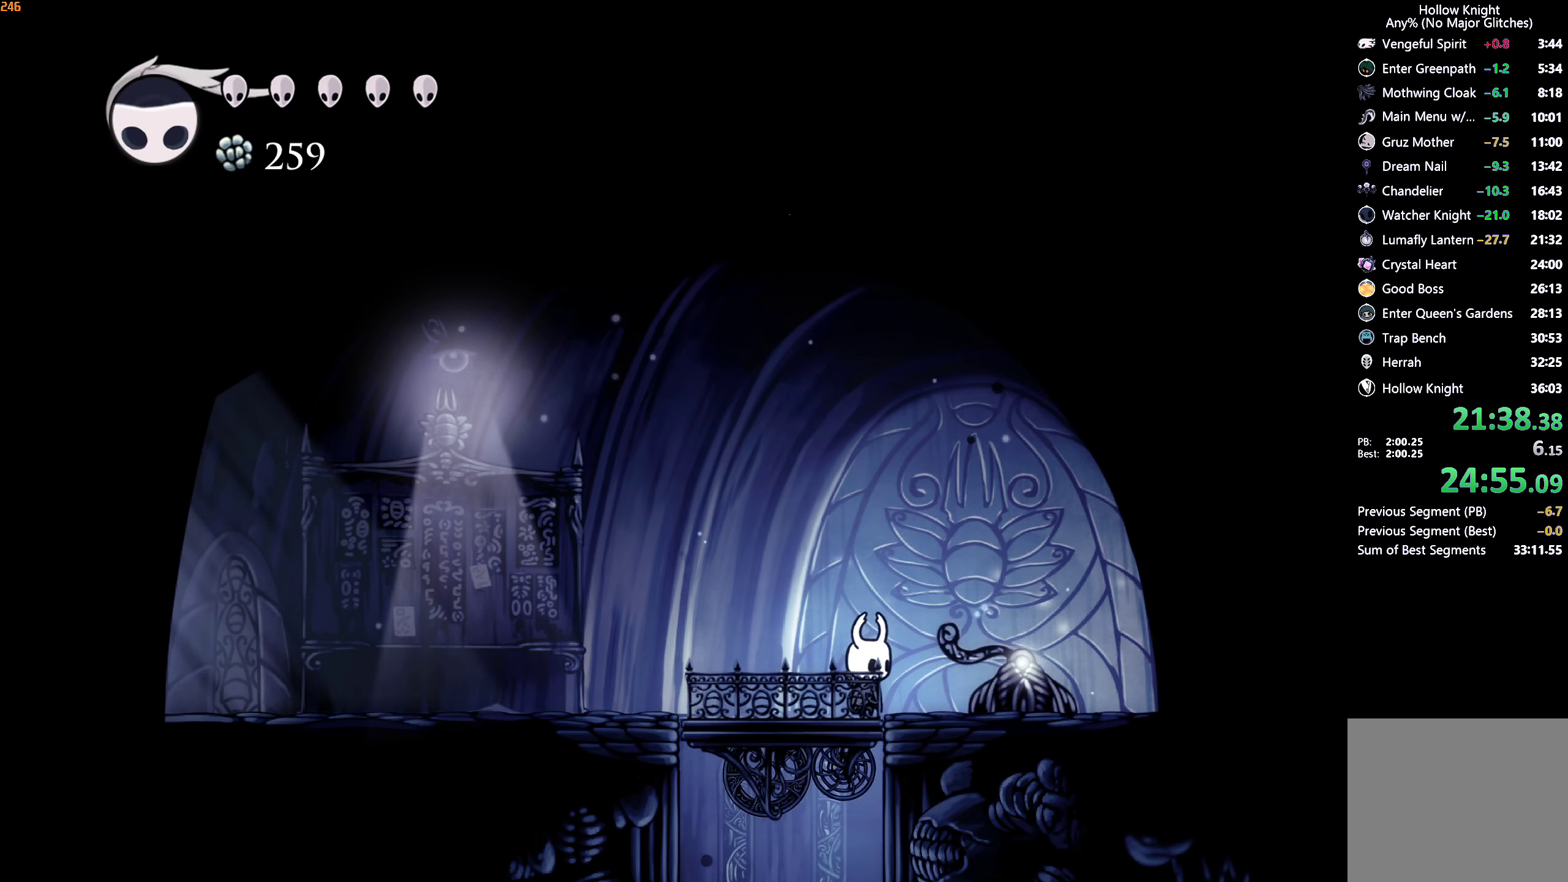
{"buttons": [], "left_stick": "center", "right_stick": "center", "events": [[117, "left_stick", "right"], [267, "left_stick", "center"], [300, "R2", "down"], [484, "R2", "up"]]}
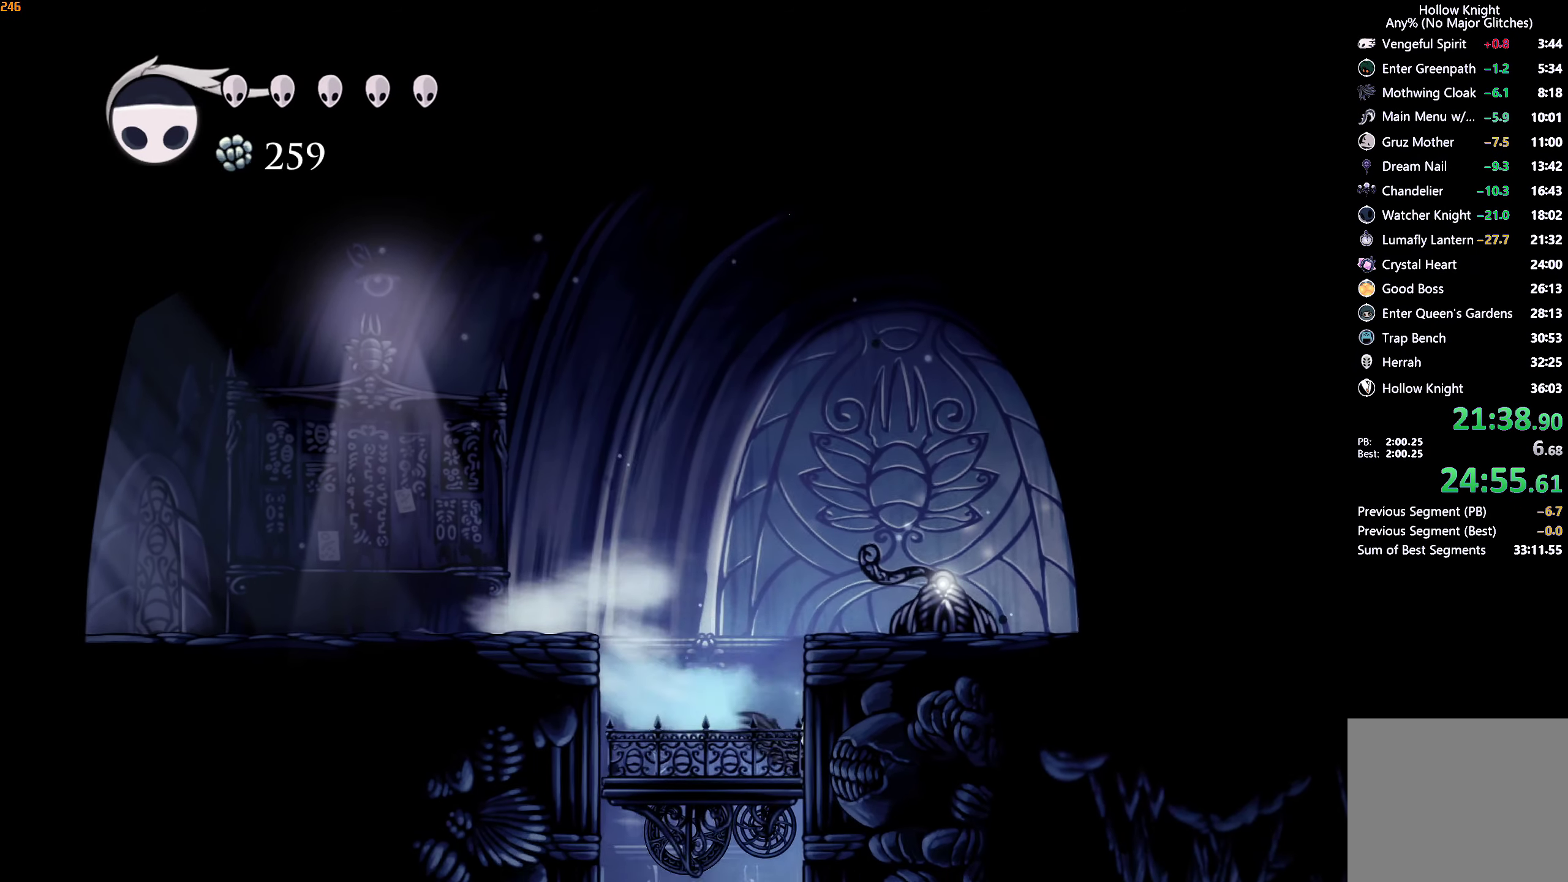
{"buttons": ["R2"], "left_stick": "center", "right_stick": "center", "events": [[367, "R2", "down"]]}
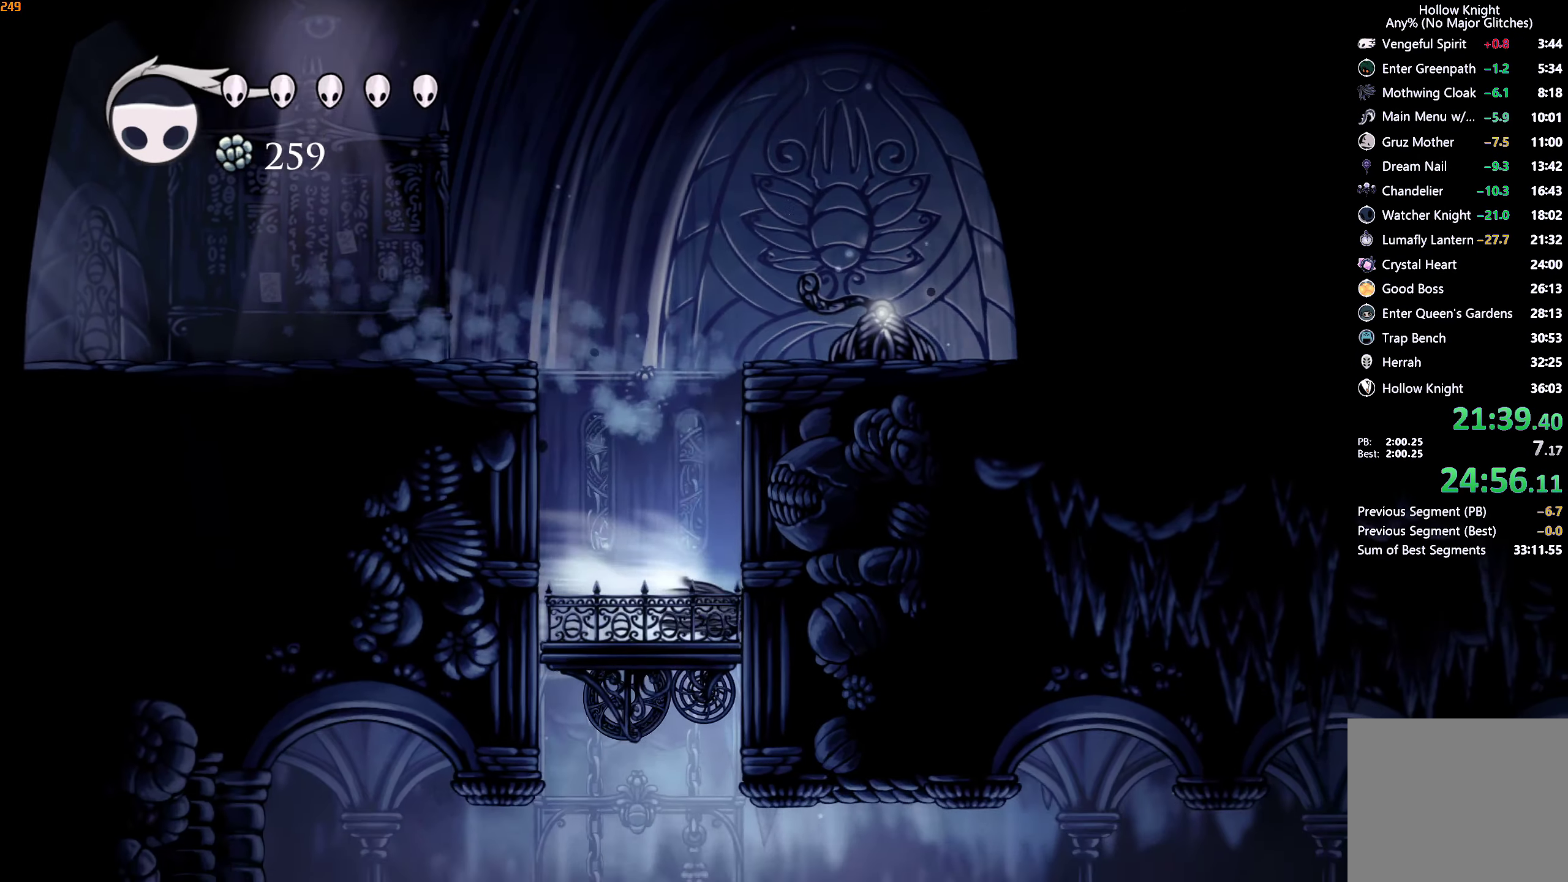
{"buttons": [], "left_stick": "center", "right_stick": "center", "events": [[84, "R2", "up"]]}
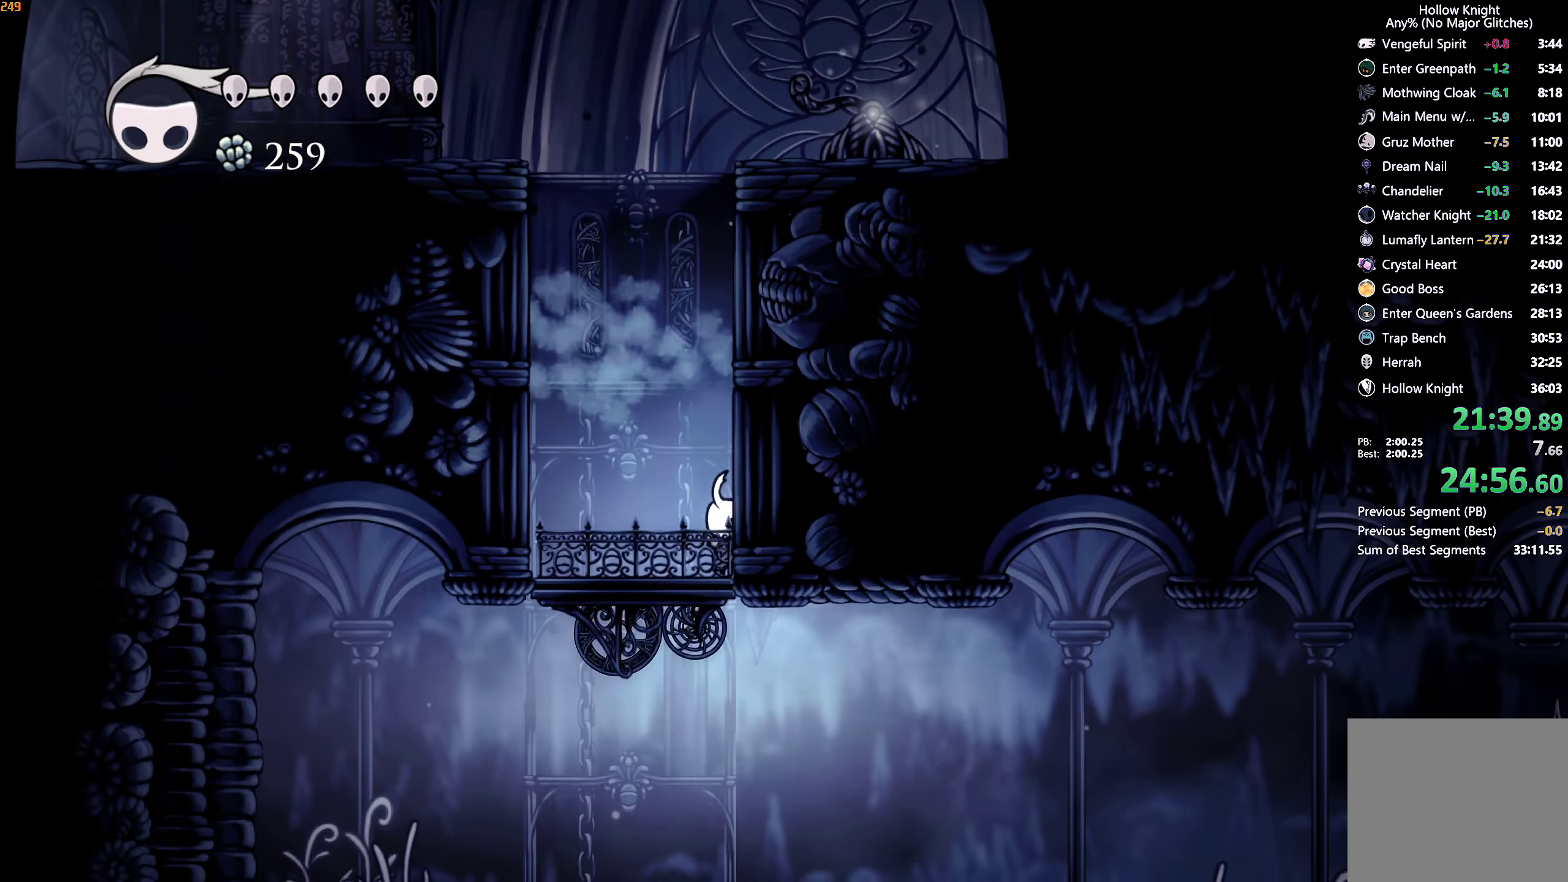
{"buttons": [], "left_stick": "right", "right_stick": "center", "events": [[34, "R2", "down"], [184, "left_stick", "right"], [217, "R2", "up"]]}
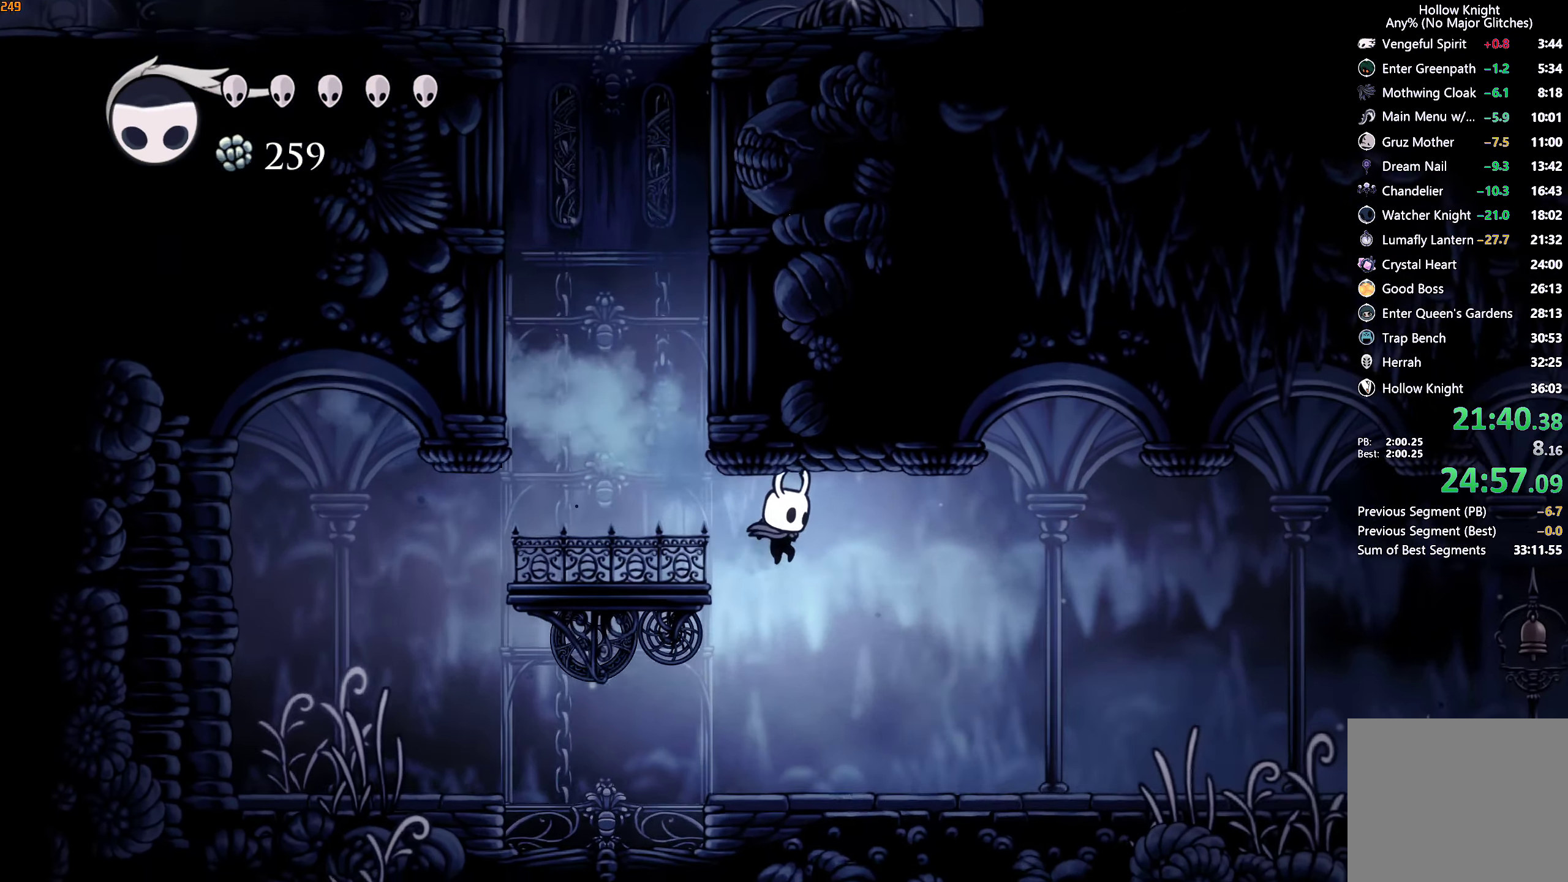
{"buttons": [], "left_stick": "right", "right_stick": "center", "events": [[100, "R2", "down"], [200, "R2", "up"]]}
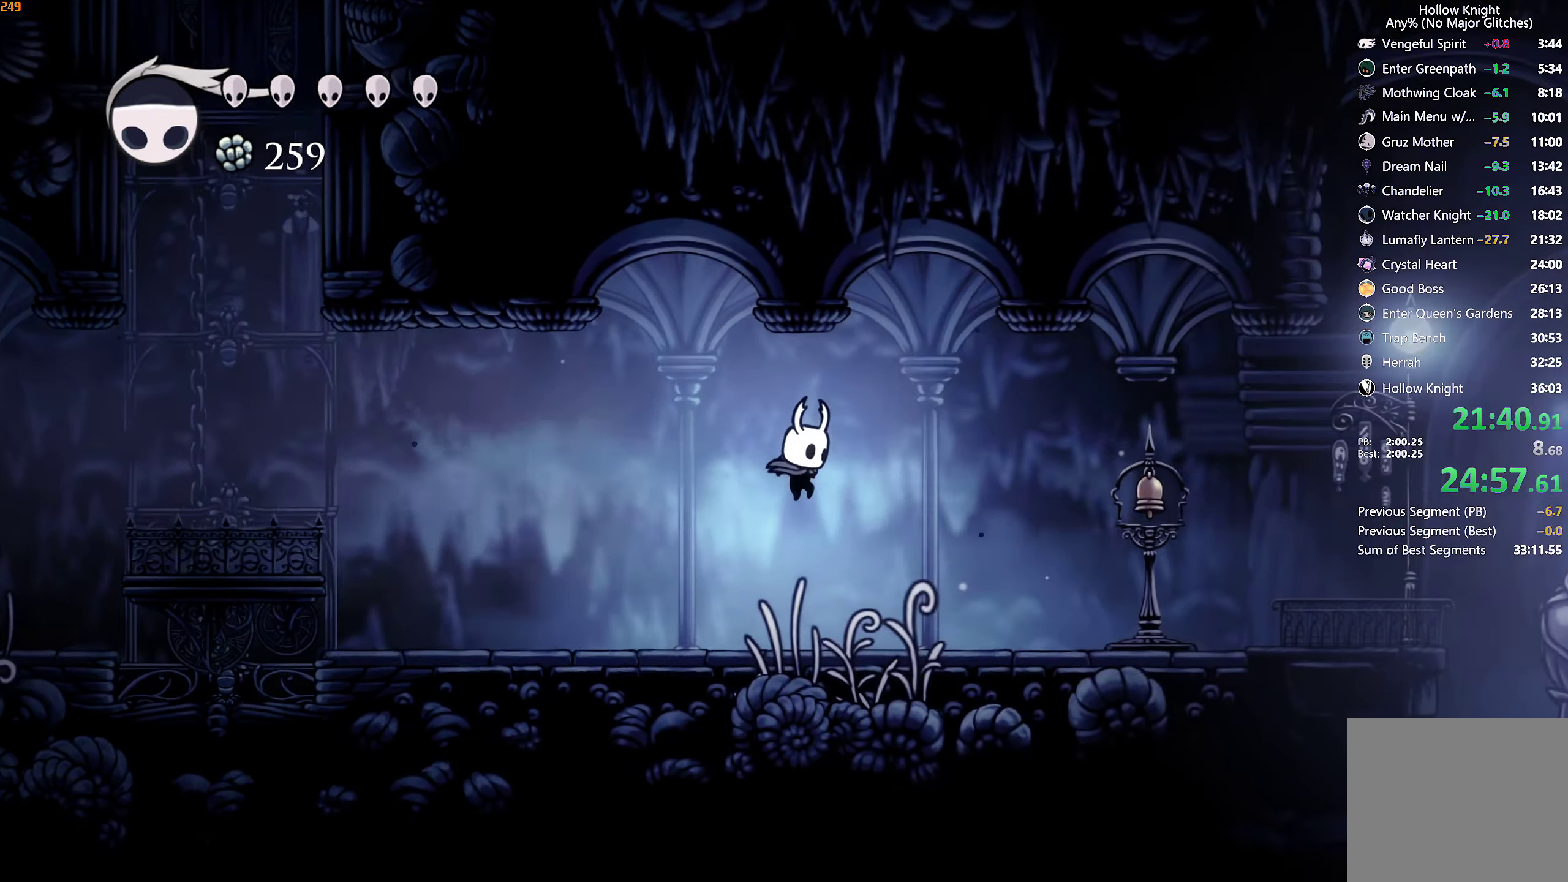
{"buttons": [], "left_stick": "right", "right_stick": "center", "events": [[284, "R2", "down"], [433, "R2", "up"]]}
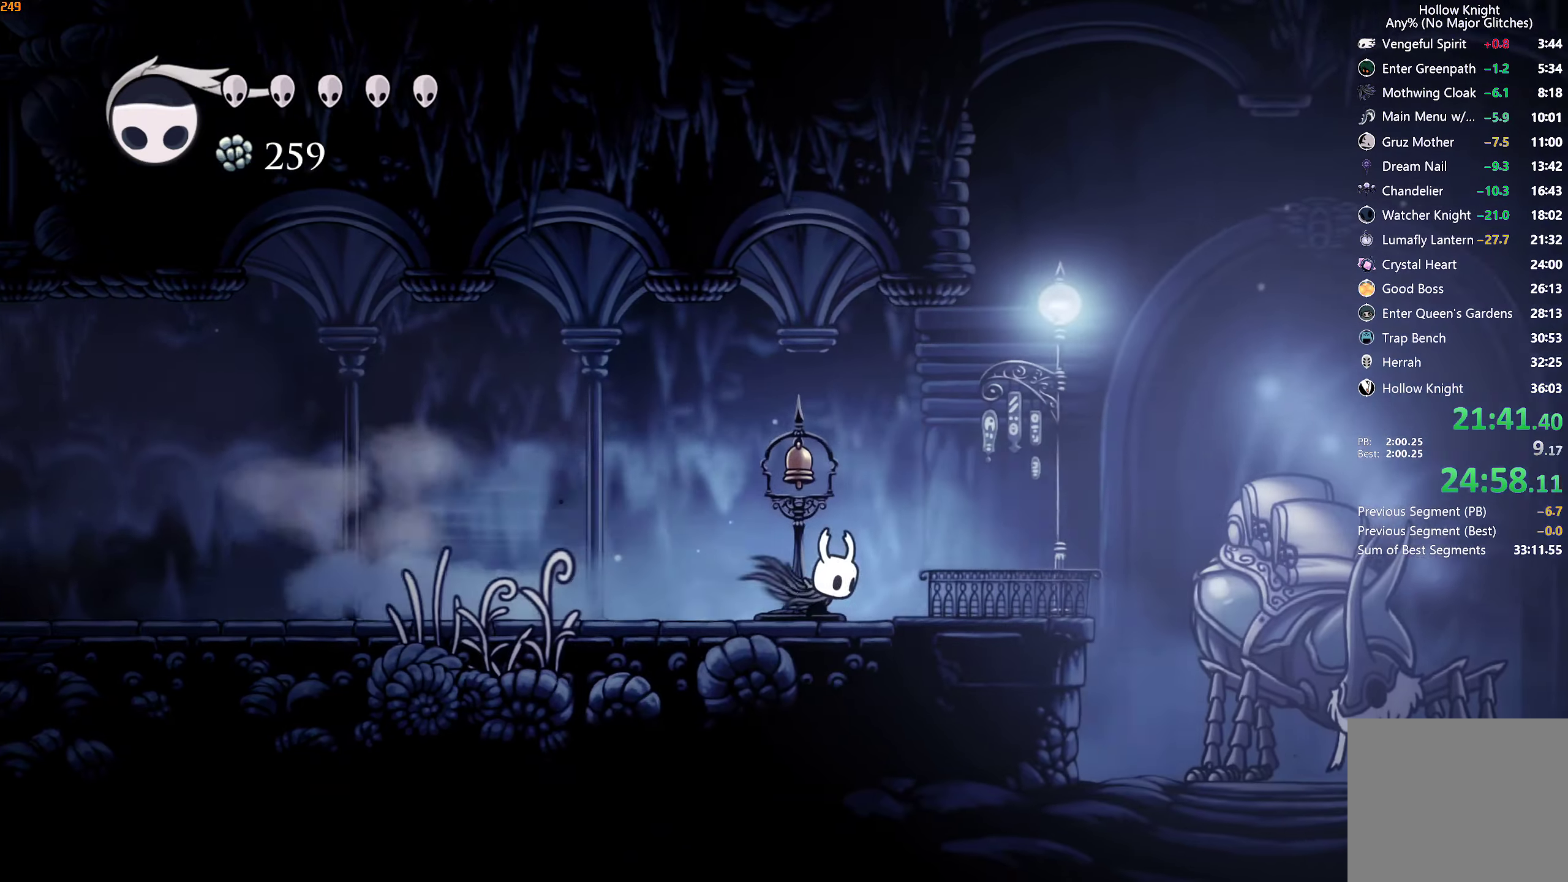
{"buttons": ["DPAD_UP"], "left_stick": "center", "right_stick": "center", "events": [[266, "left_stick", "center"], [316, "DPAD_UP", "down"], [416, "DPAD_UP", "up"], [466, "DPAD_UP", "down"]]}